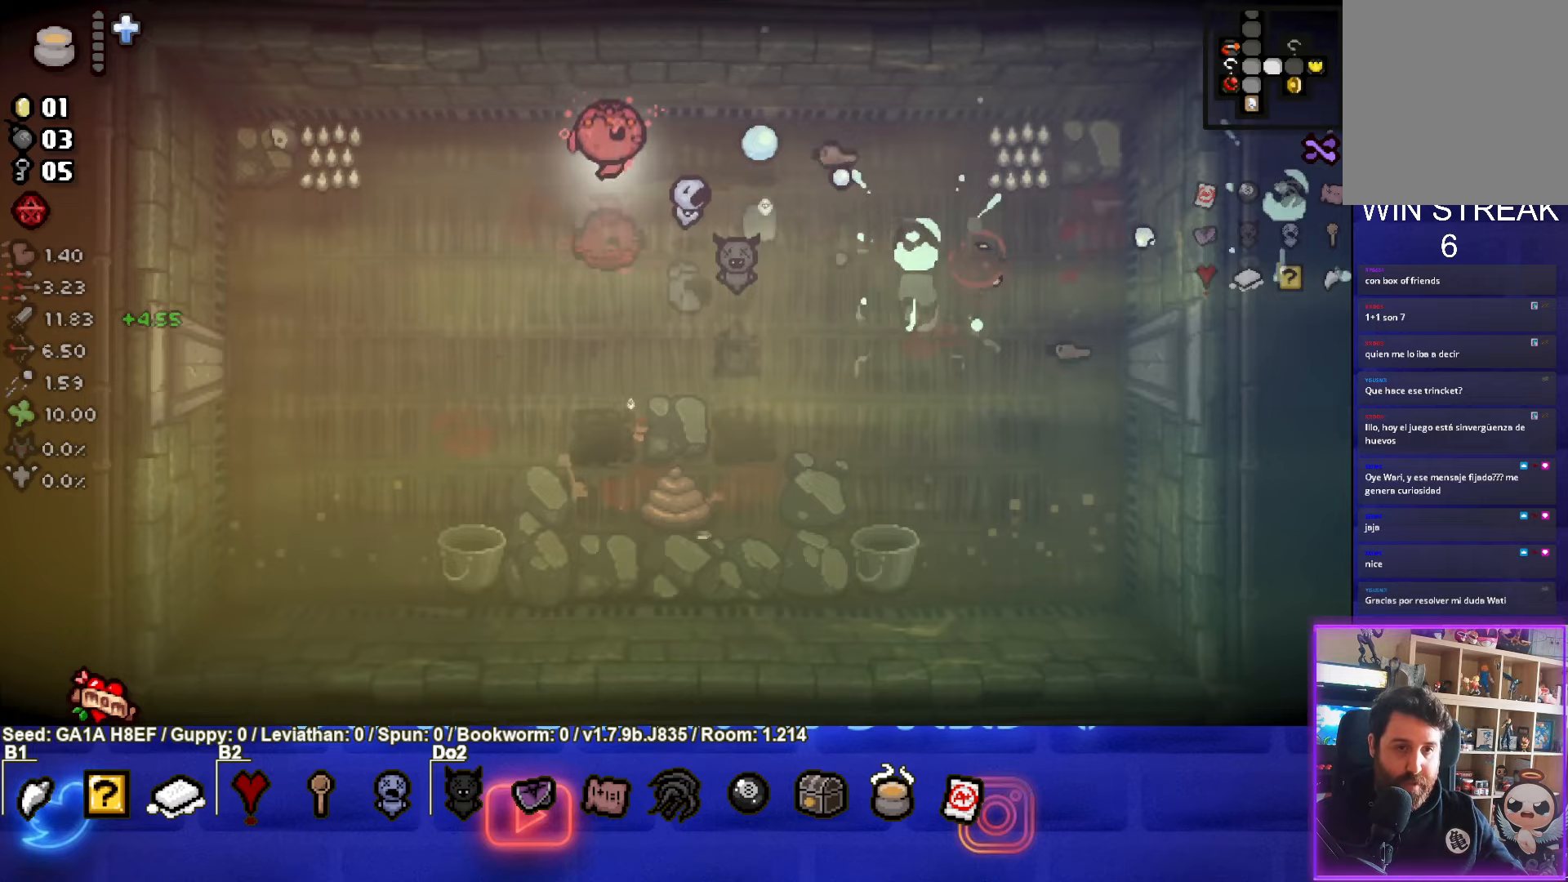
Gameplay with a controller (PlayStation layout); each line is a JSON object with the inputs held at the frame after it. "events" lists button and stick changes between this image and that frame as [ms after this image, input, new state], when the widget could be followed in between. Not read: L3 R3 right_stick.
{"buttons": ["CIRCLE"], "left_stick": "right", "events": [[117, "left_stick", "down"], [283, "left_stick", "down-right"], [383, "left_stick", "right"]]}
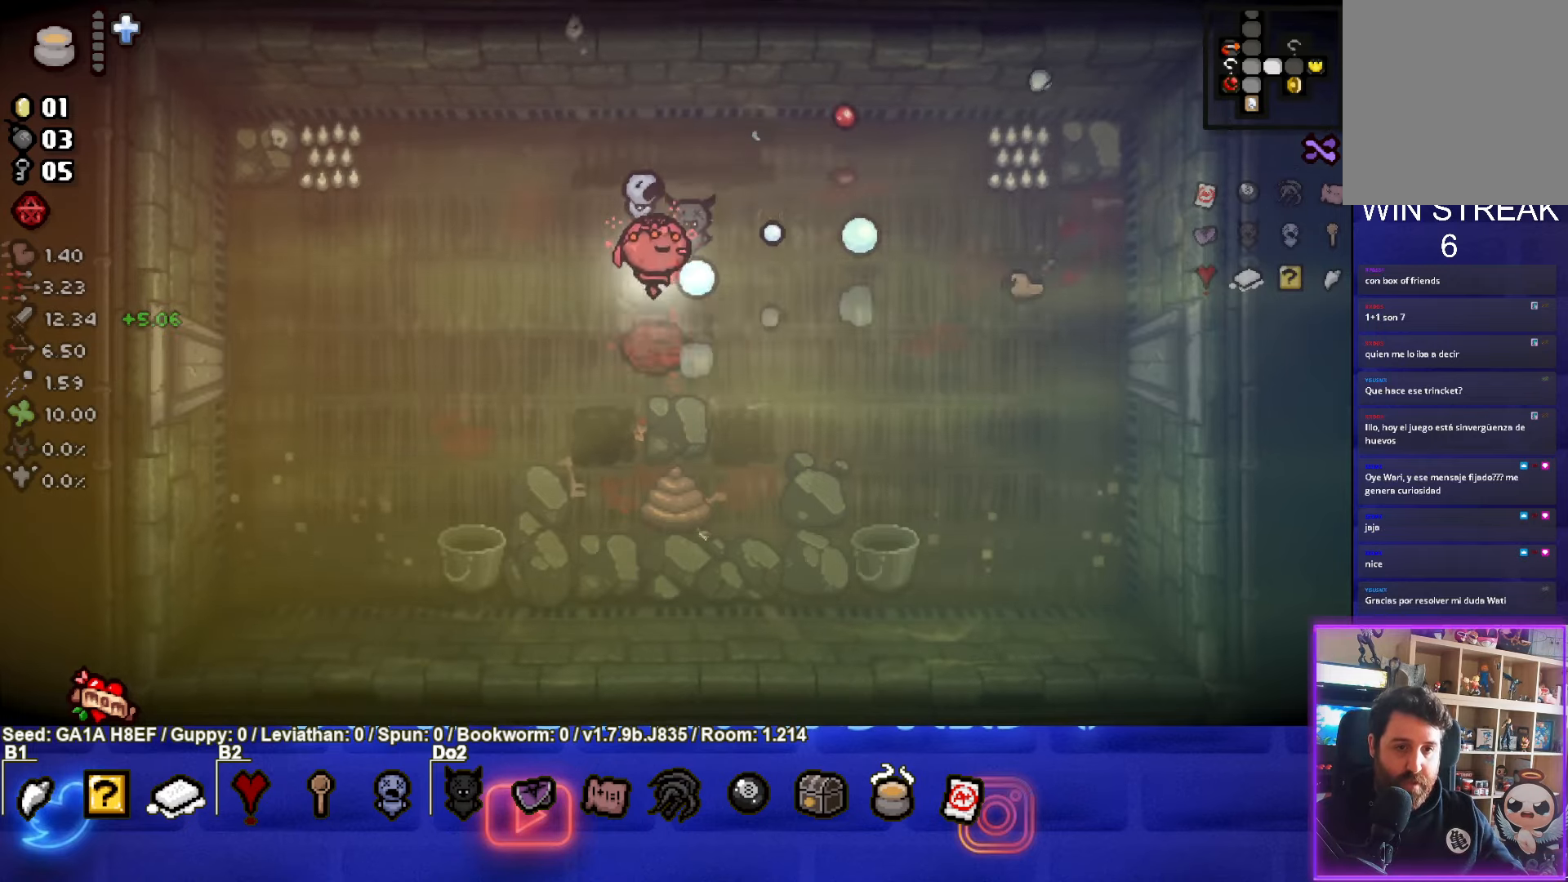
{"buttons": [], "left_stick": "left", "events": [[50, "left_stick", "center"], [167, "left_stick", "up-left"], [433, "left_stick", "left"], [467, "CIRCLE", "up"]]}
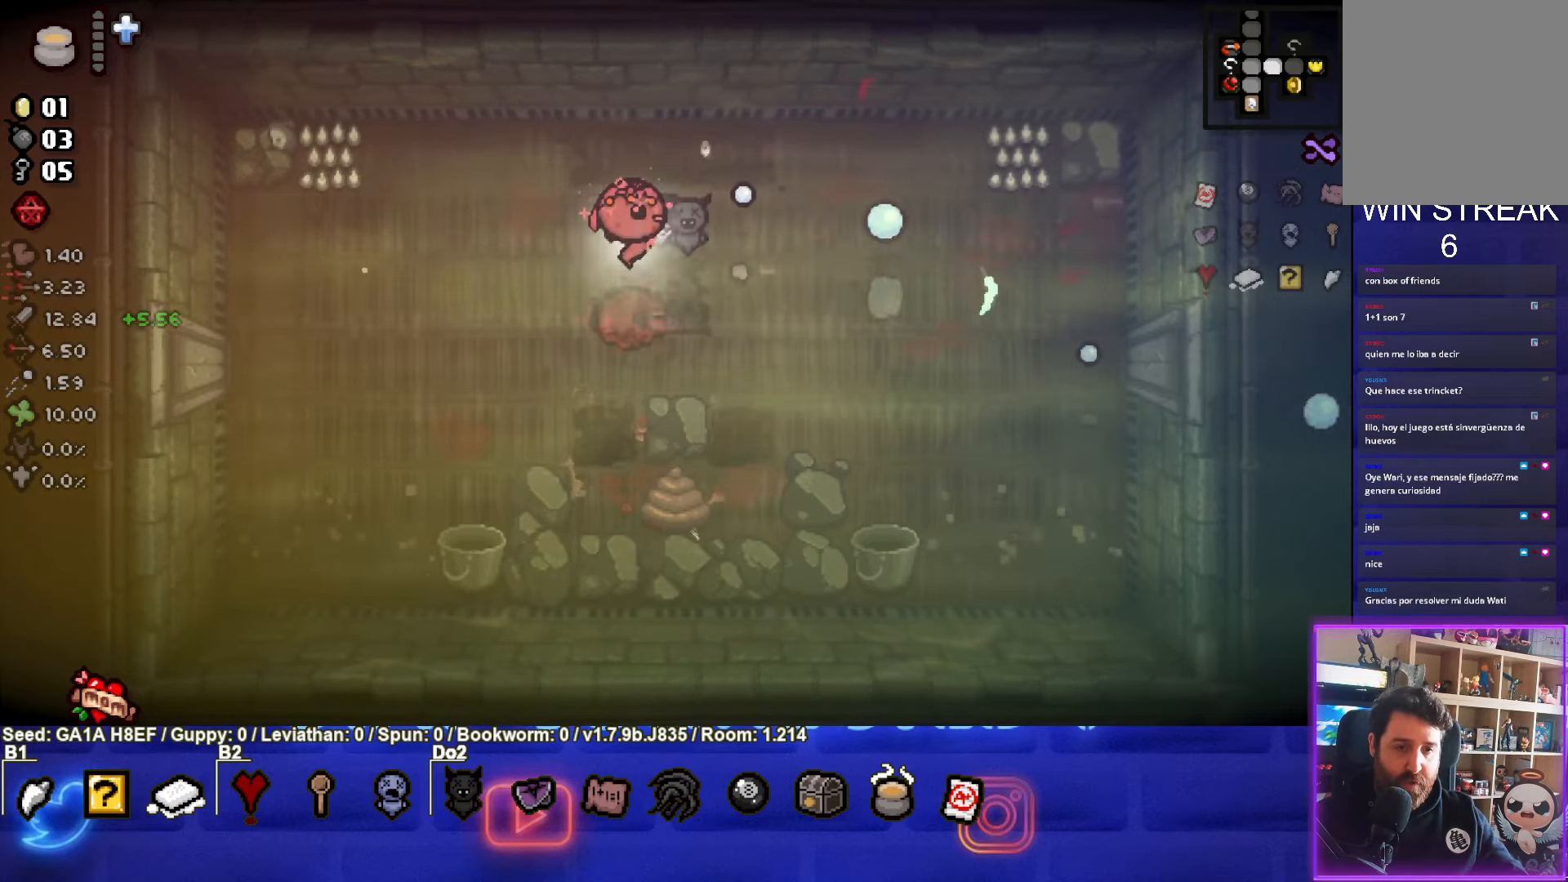
{"buttons": [], "left_stick": "right", "events": [[167, "left_stick", "down"], [233, "left_stick", "center"], [450, "left_stick", "right"]]}
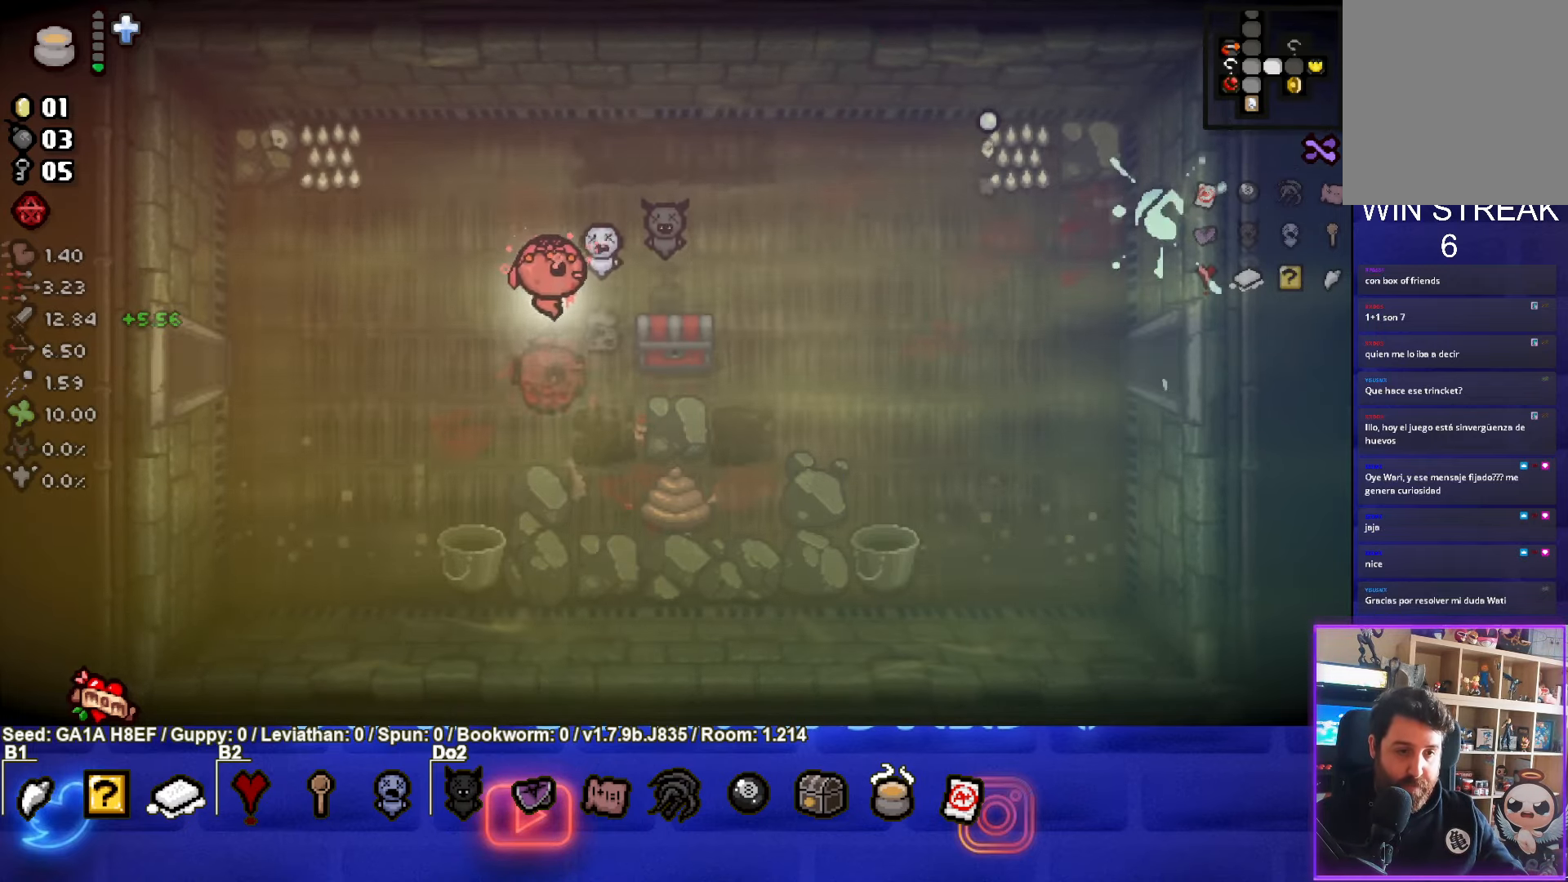
{"buttons": [], "left_stick": "down-right", "events": [[200, "left_stick", "down-right"]]}
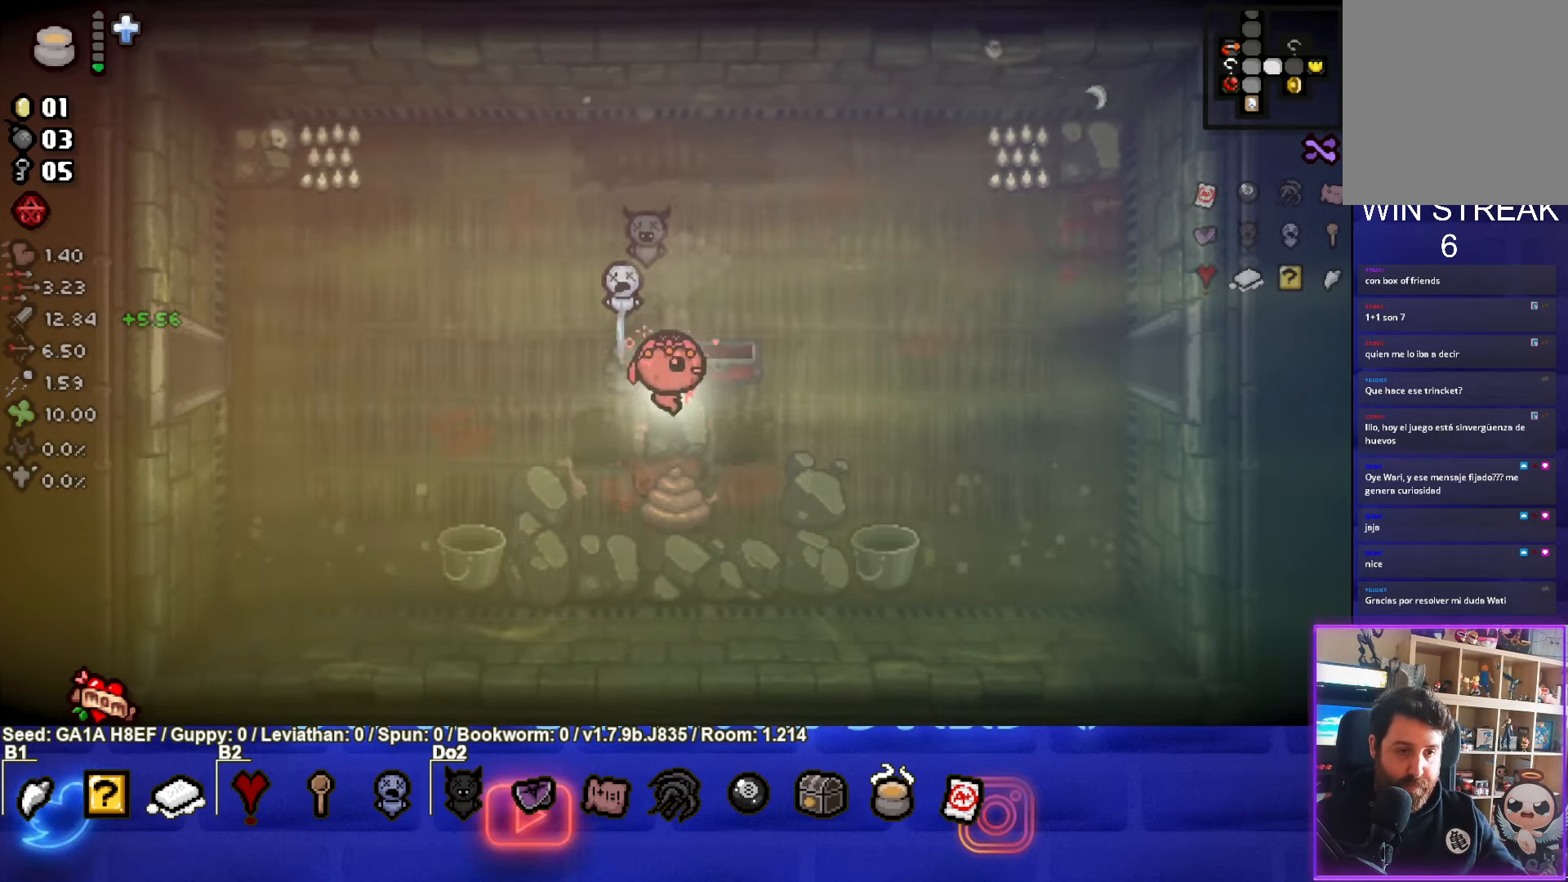
{"buttons": [], "left_stick": "up-right", "events": [[50, "left_stick", "right"], [267, "left_stick", "up-right"]]}
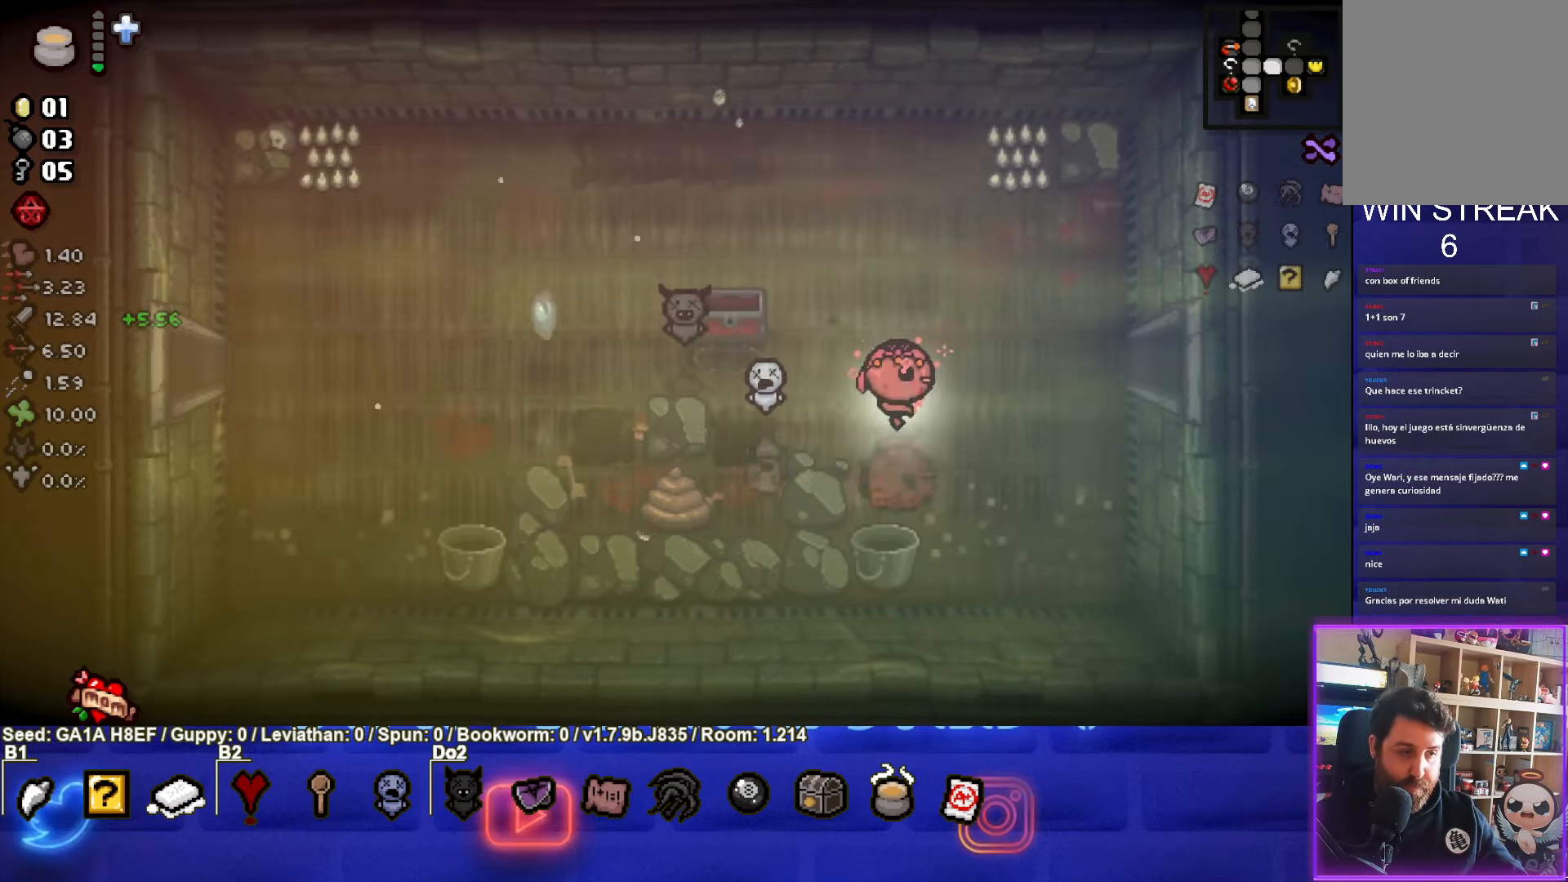
{"buttons": [], "left_stick": "right", "events": [[350, "left_stick", "right"]]}
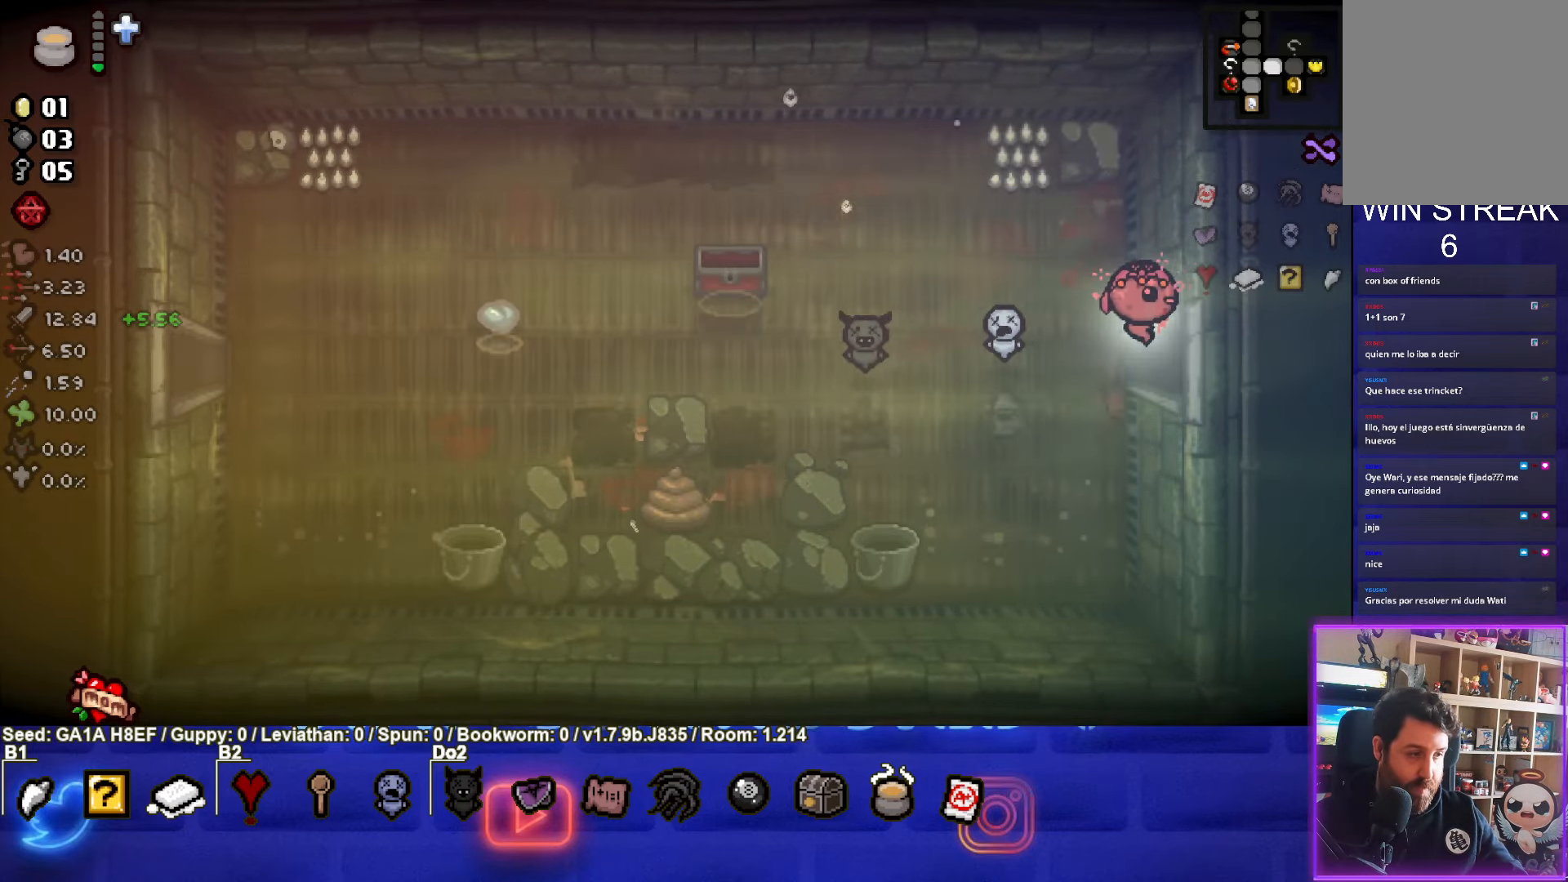
{"buttons": ["CIRCLE"], "left_stick": "center", "events": [[217, "CIRCLE", "down"], [217, "left_stick", "center"]]}
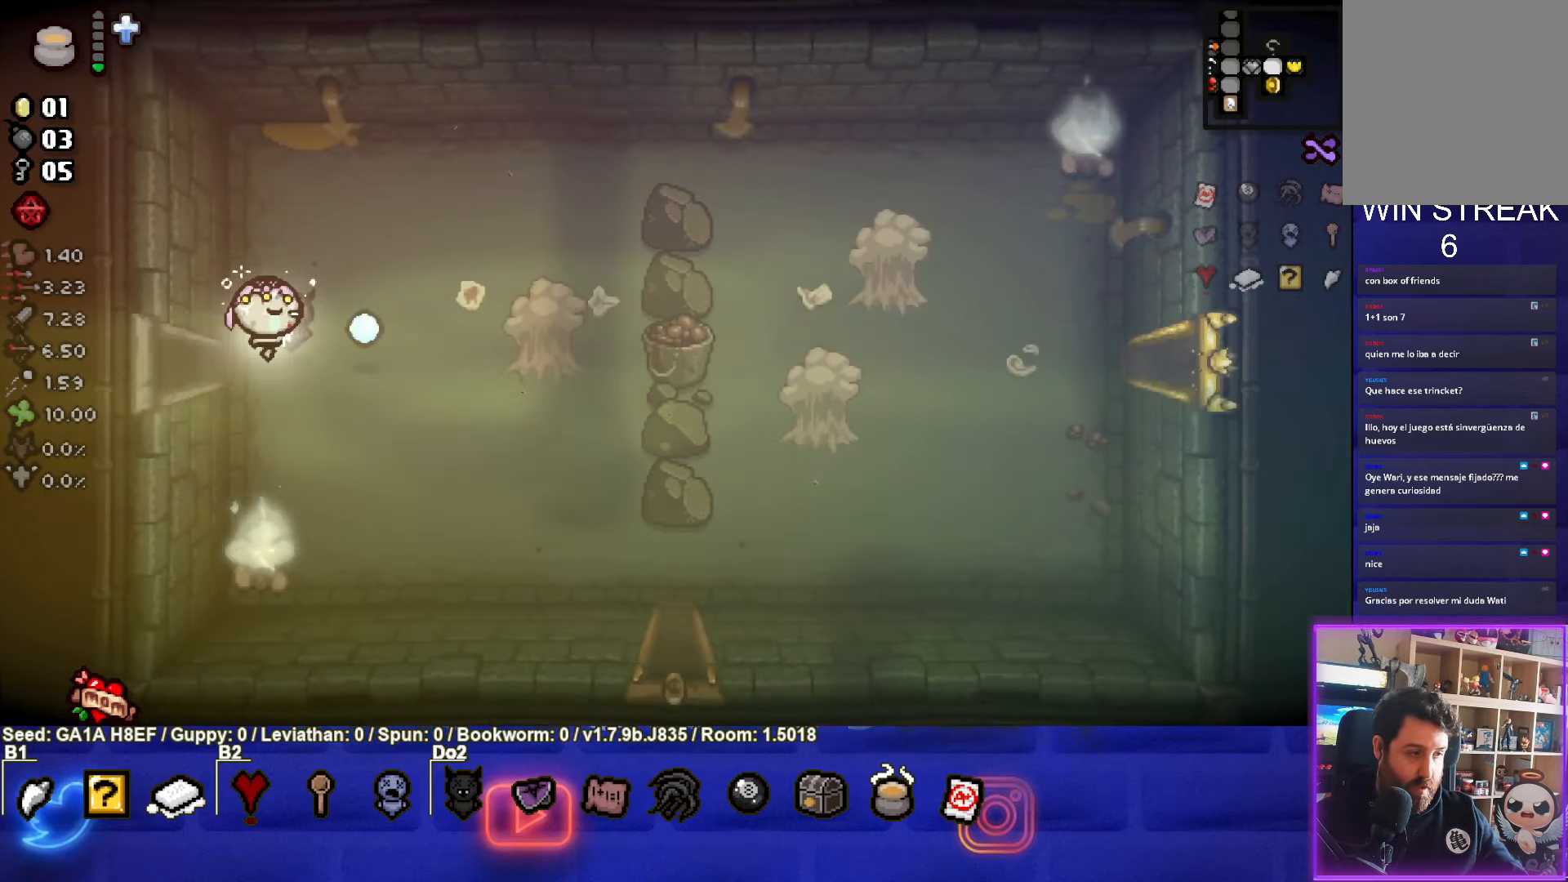
{"buttons": ["CIRCLE"], "left_stick": "right", "events": [[400, "left_stick", "right"]]}
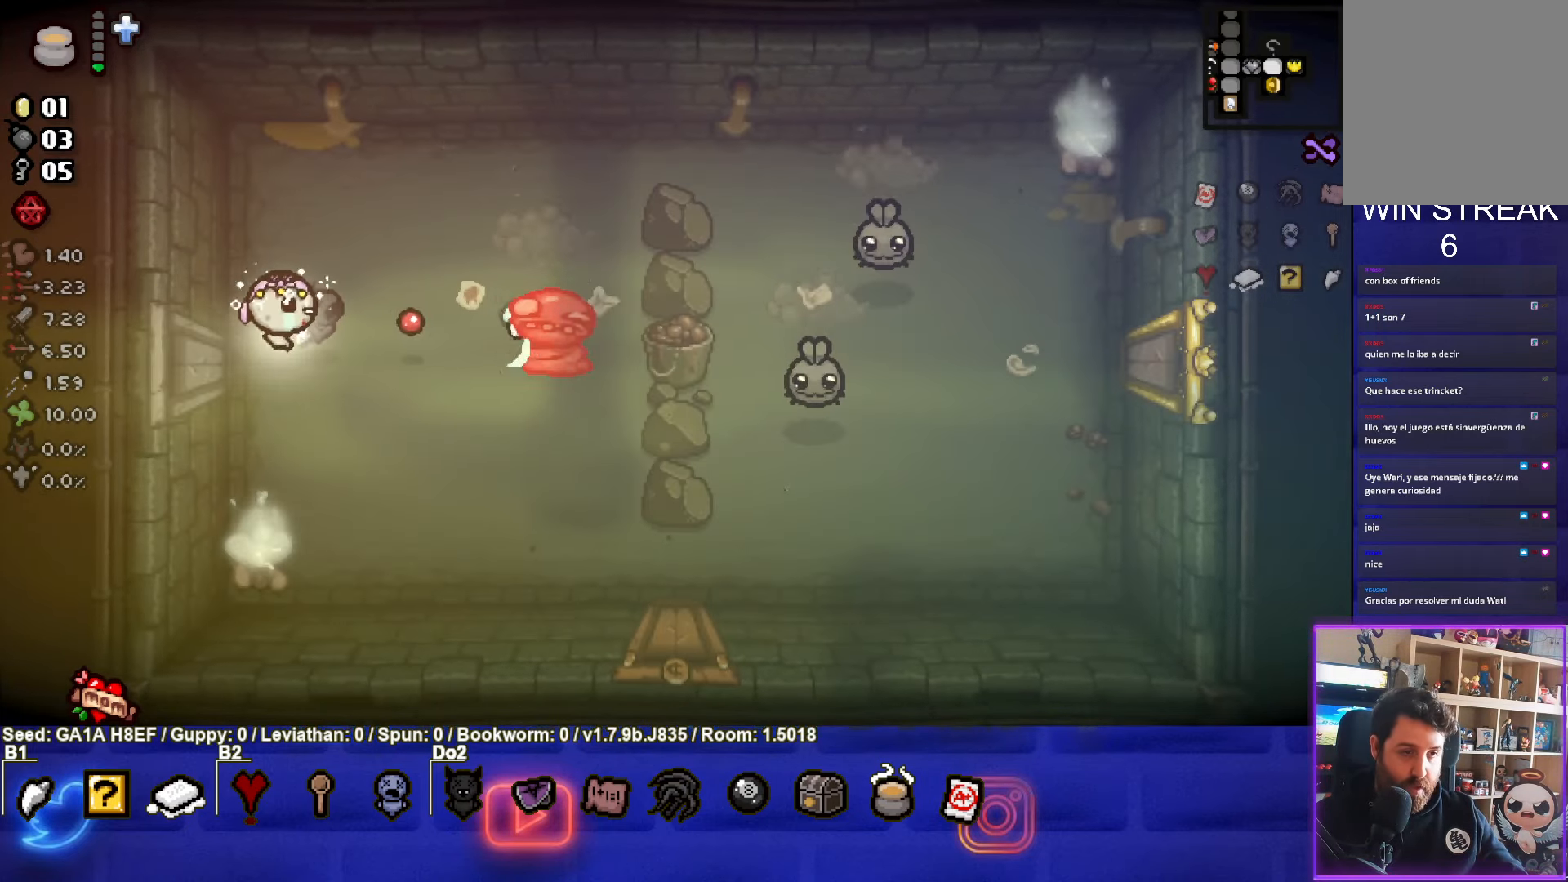
{"buttons": ["CIRCLE"], "left_stick": "left", "events": [[50, "left_stick", "left"], [150, "left_stick", "right"], [350, "left_stick", "down-right"], [450, "left_stick", "left"]]}
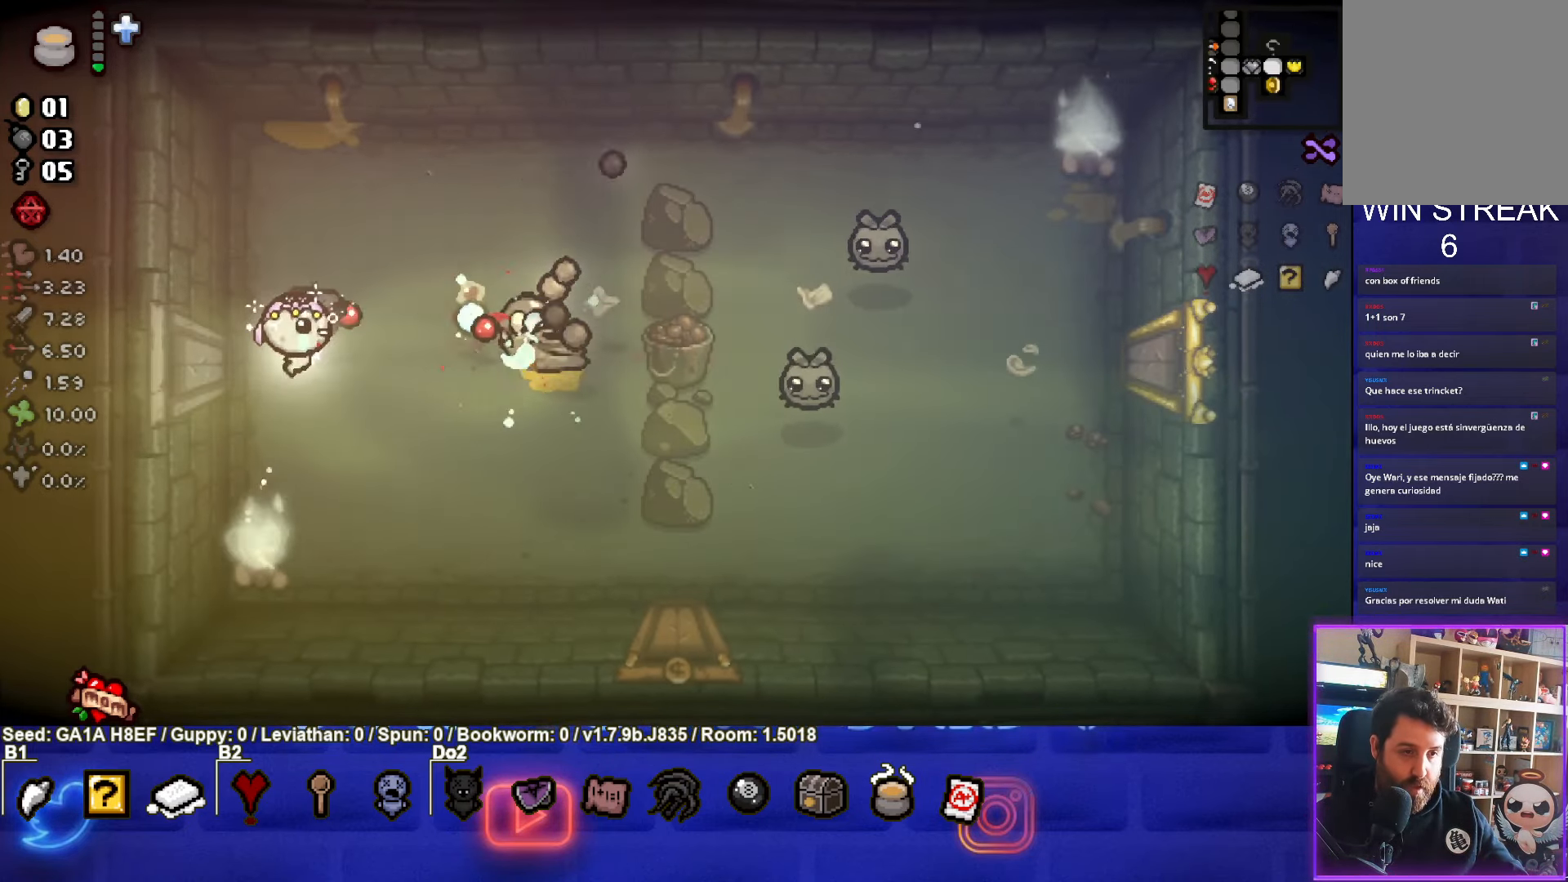
{"buttons": ["CIRCLE"], "left_stick": "down-right", "events": [[150, "left_stick", "right"], [233, "left_stick", "down-left"], [333, "left_stick", "left"], [433, "left_stick", "down-right"]]}
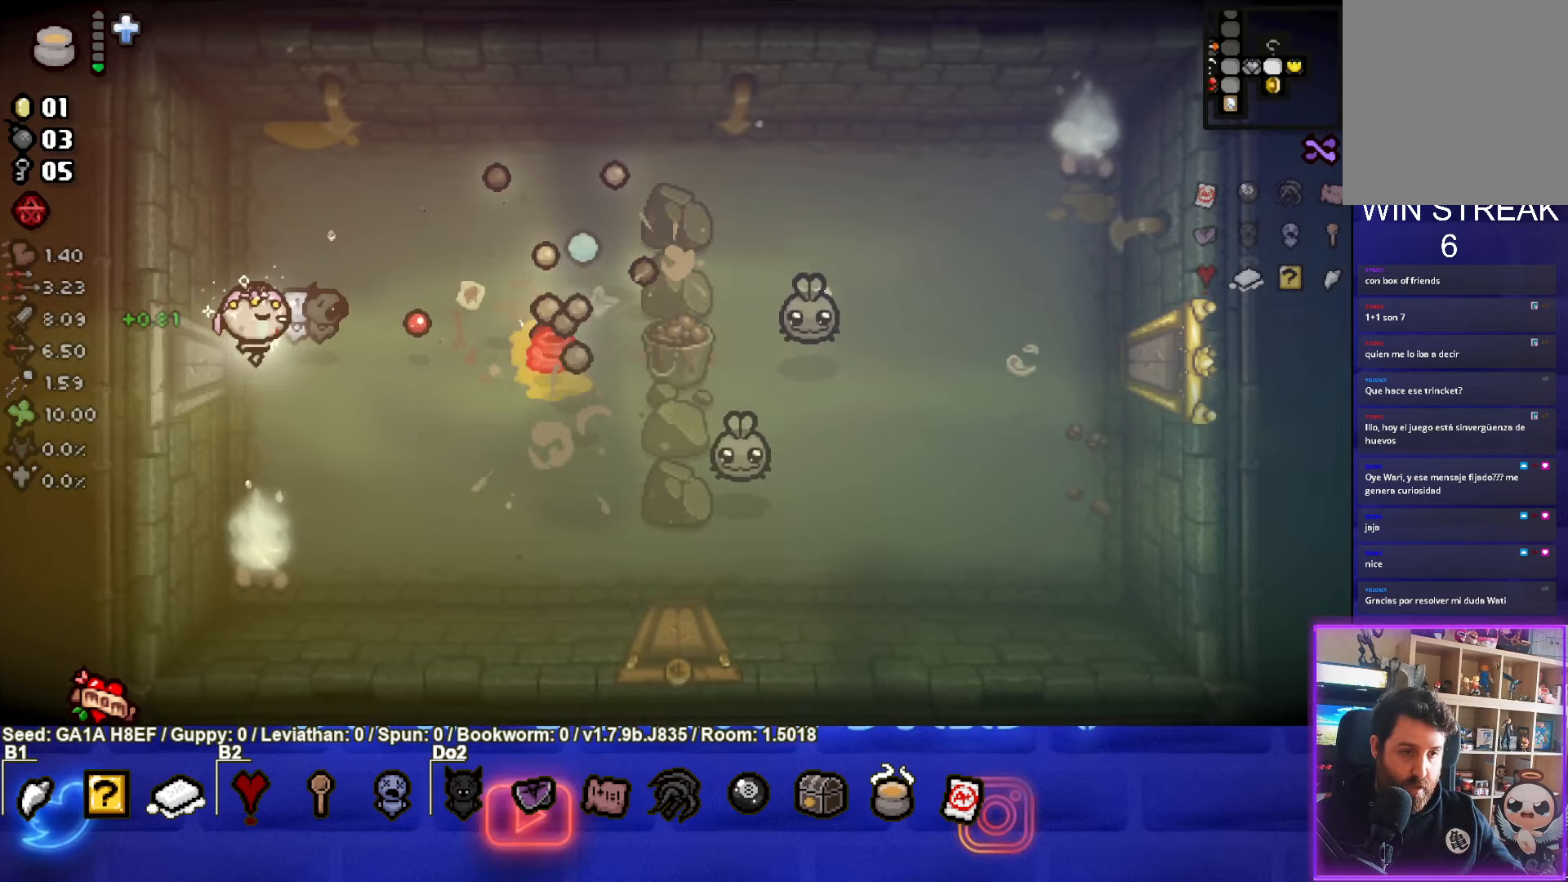
{"buttons": ["CIRCLE"], "left_stick": "up", "events": [[117, "left_stick", "center"], [267, "left_stick", "down-left"], [367, "left_stick", "up"]]}
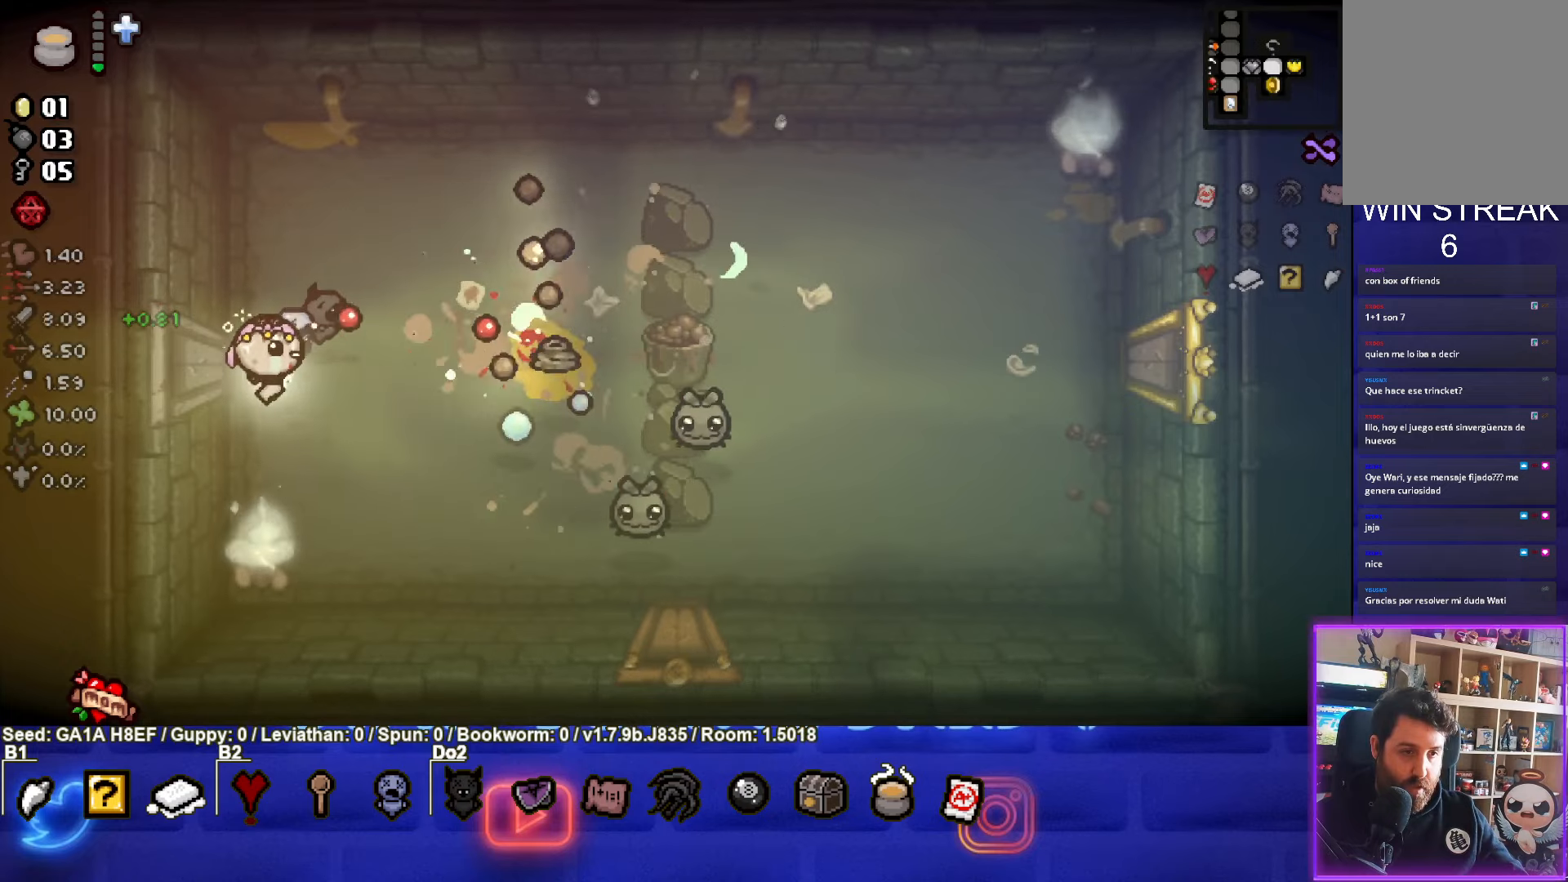
{"buttons": [], "left_stick": "up-right", "events": [[100, "CIRCLE", "up"], [450, "left_stick", "up-right"]]}
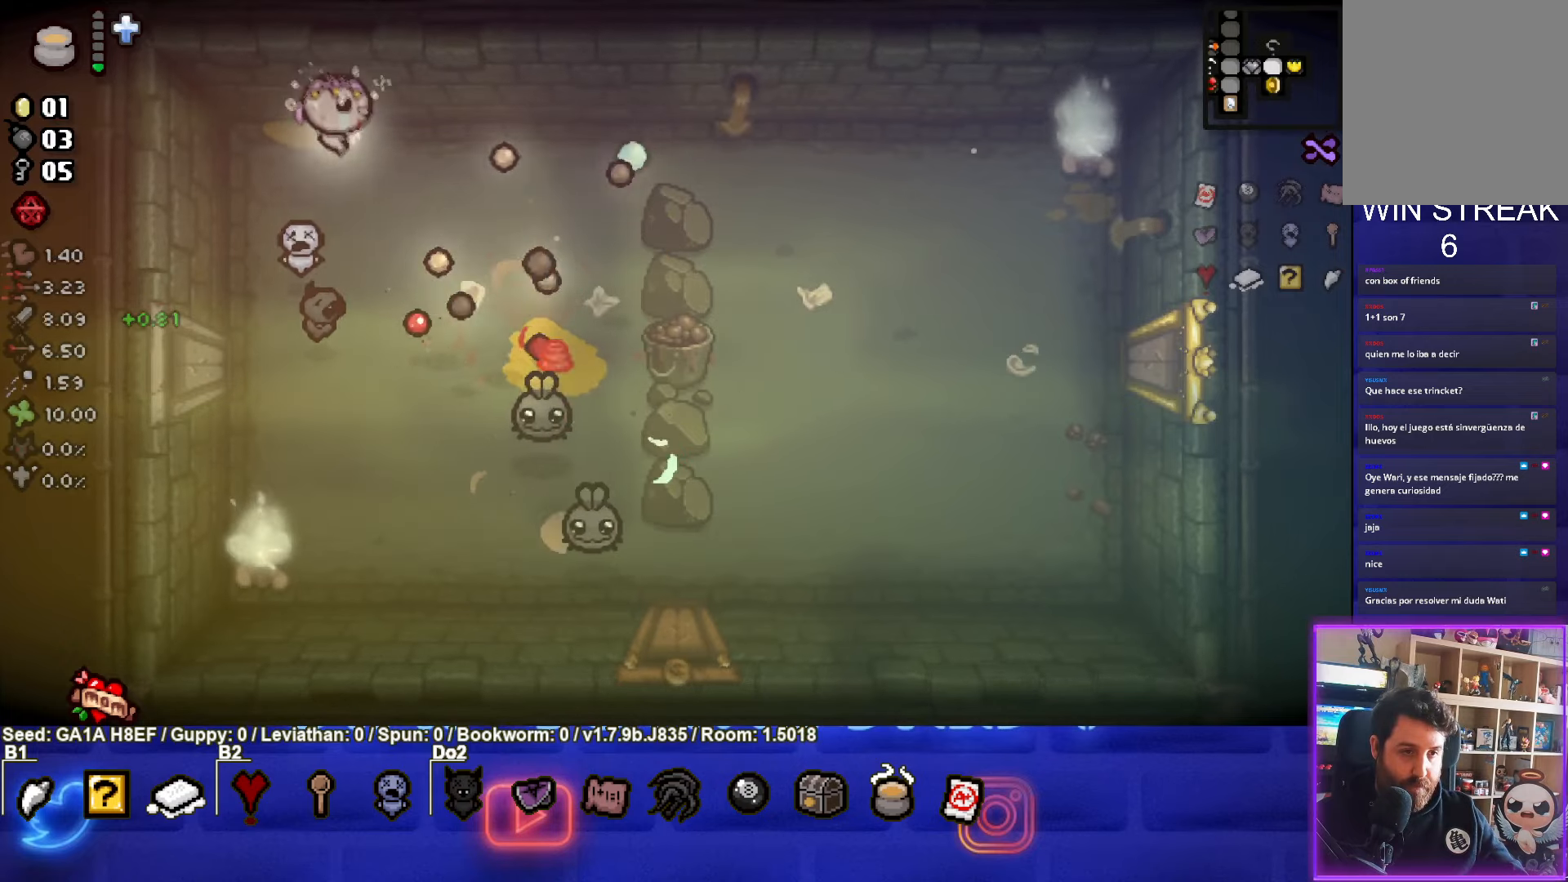
{"buttons": ["CROSS"], "left_stick": "up-right", "events": [[50, "CROSS", "down"]]}
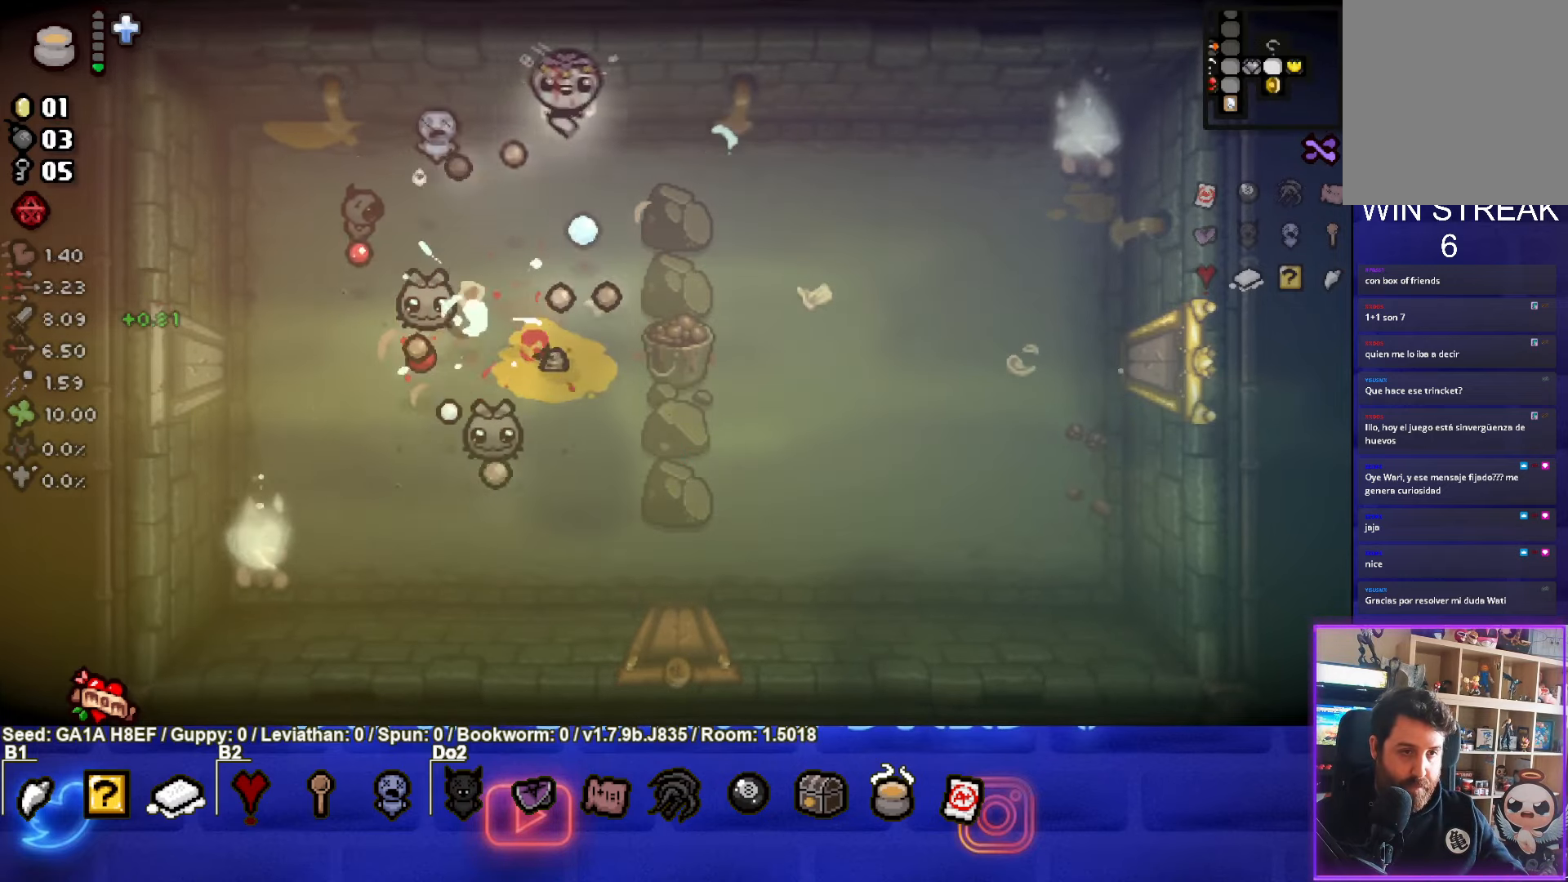
{"buttons": ["SQUARE"], "left_stick": "right", "events": [[100, "left_stick", "right"], [150, "SQUARE", "down"], [217, "CROSS", "up"]]}
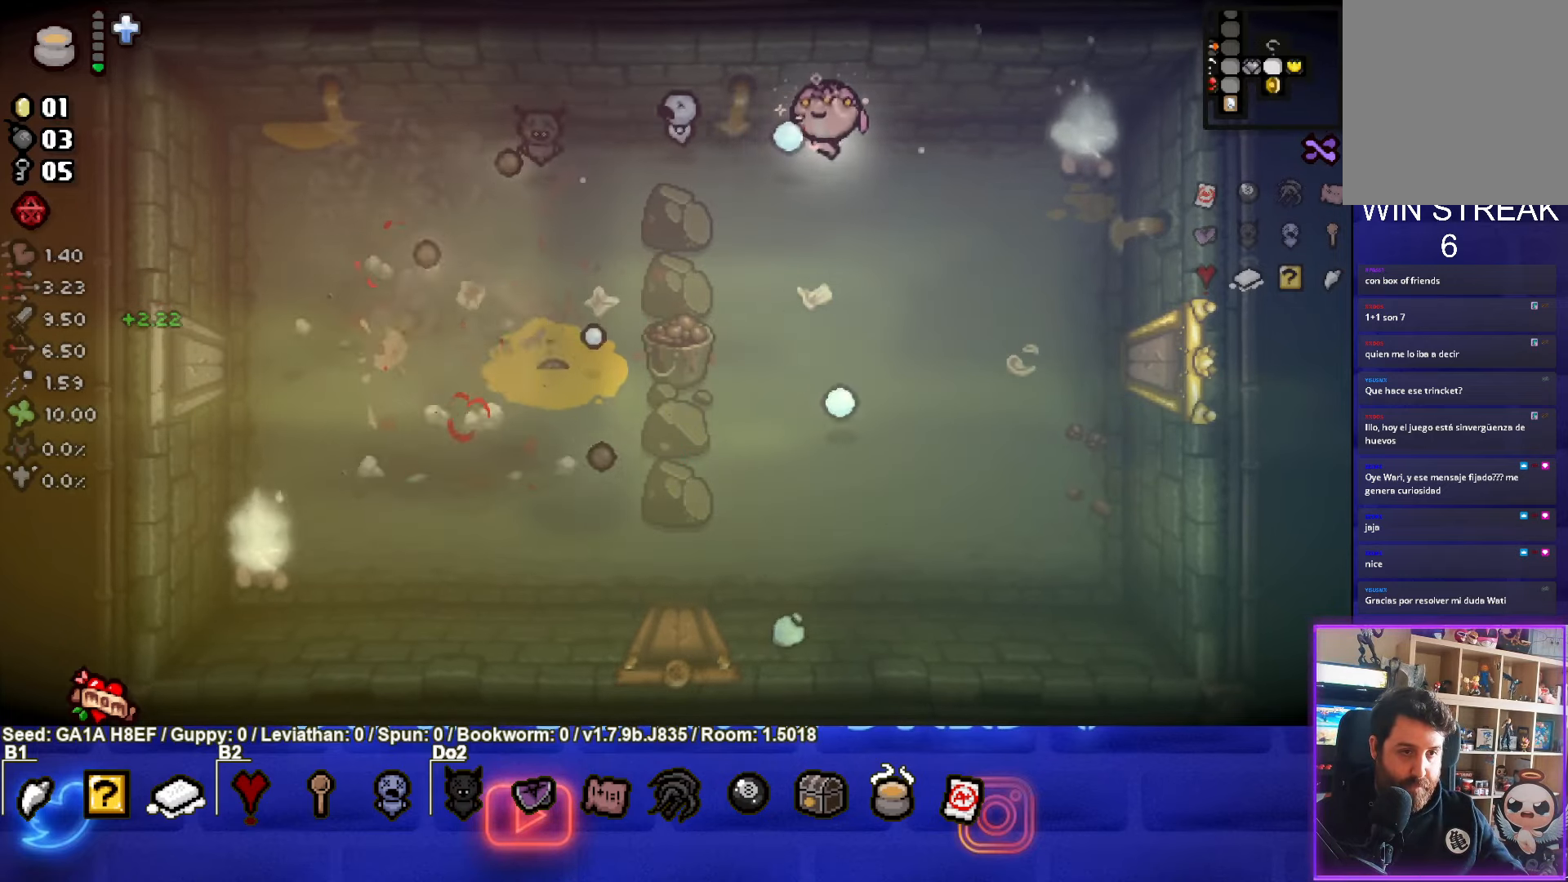
{"buttons": [], "left_stick": "center", "events": [[183, "left_stick", "down"], [200, "SQUARE", "up"], [450, "left_stick", "center"]]}
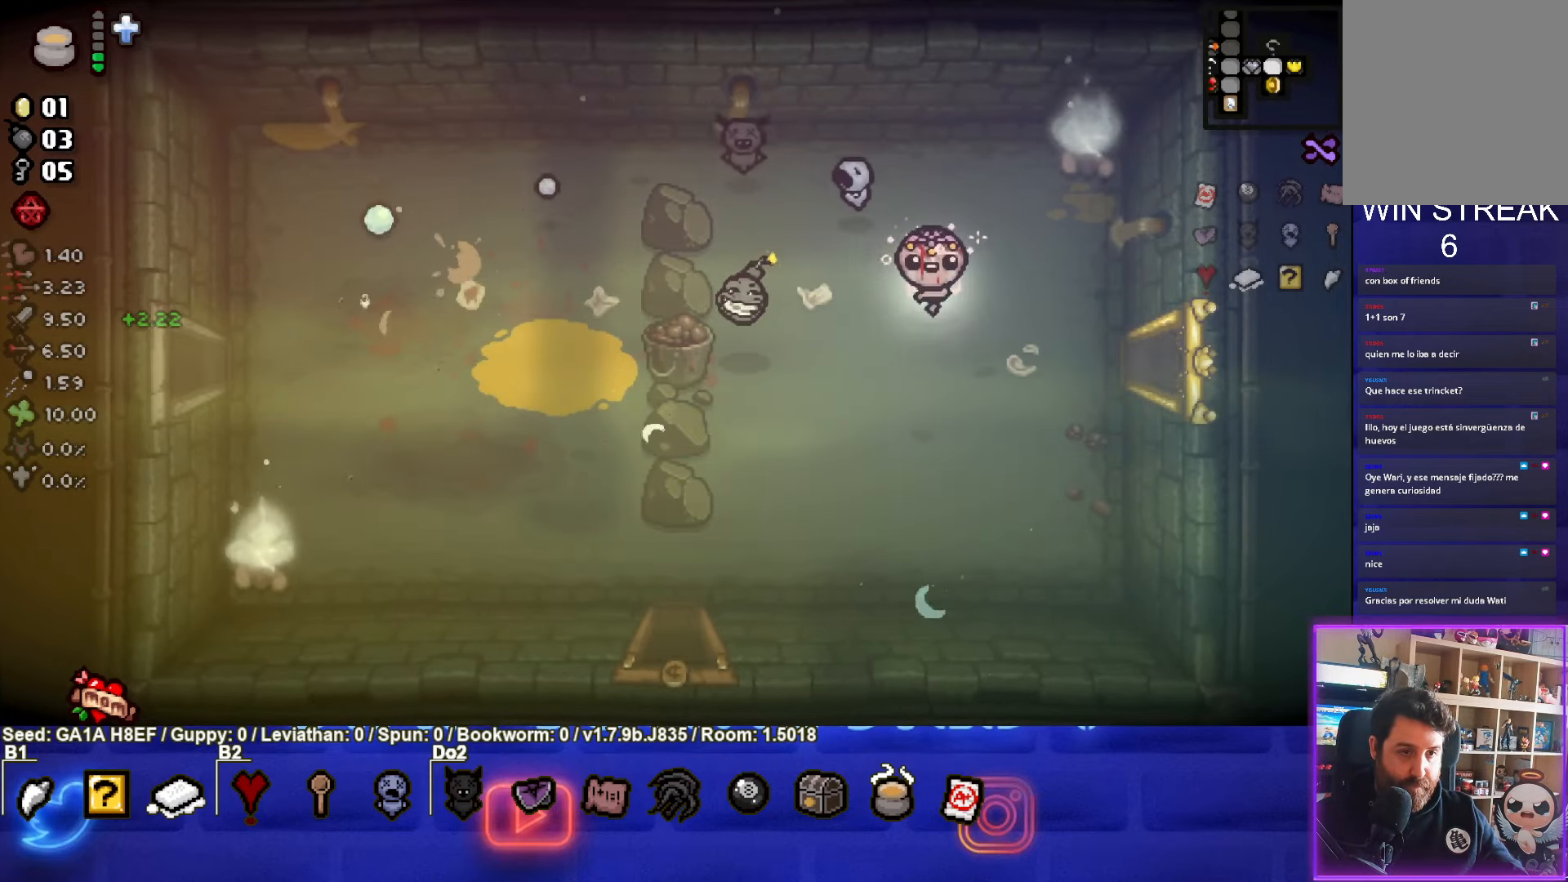
{"buttons": [], "left_stick": "right", "events": [[200, "left_stick", "down-right"], [400, "left_stick", "right"]]}
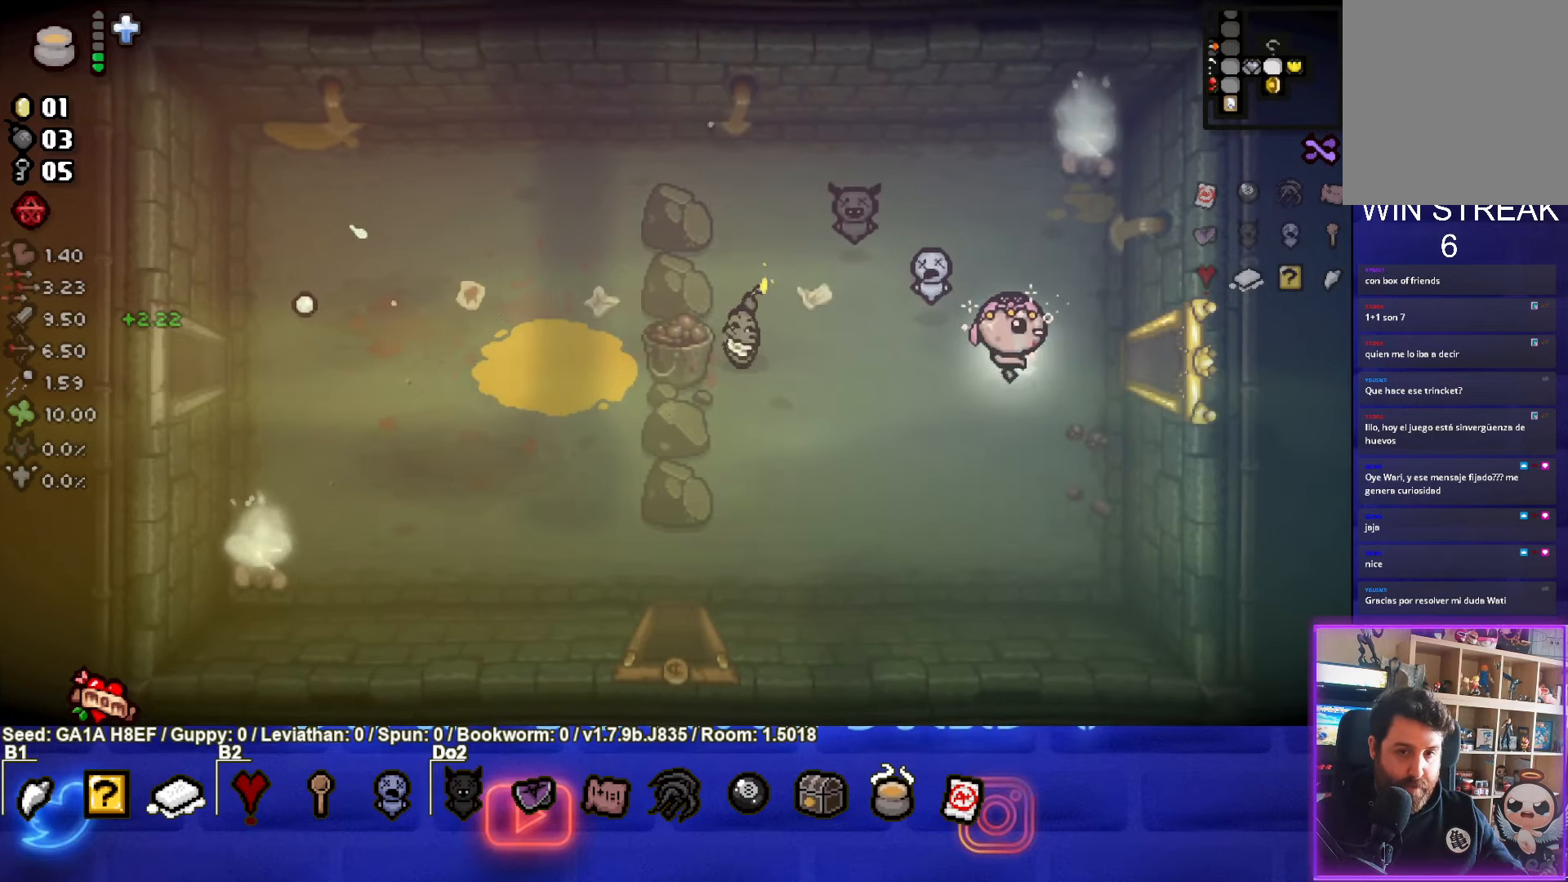
{"buttons": [], "left_stick": "down-right", "events": [[17, "left_stick", "center"], [167, "left_stick", "right"], [417, "left_stick", "center"], [467, "left_stick", "down-right"]]}
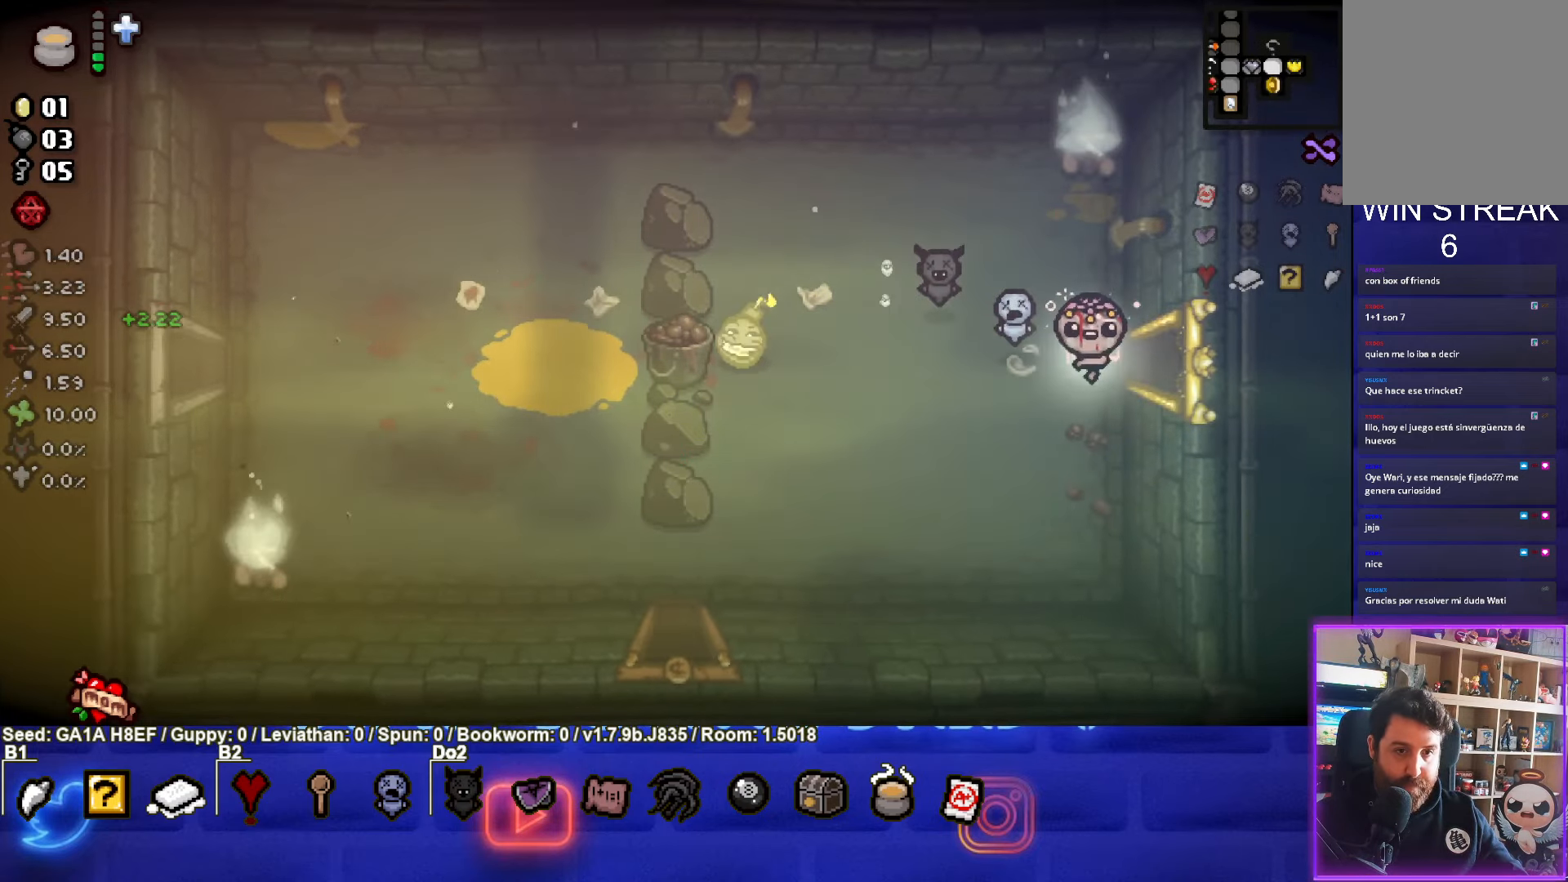
{"buttons": [], "left_stick": "down", "events": [[150, "left_stick", "center"], [267, "left_stick", "down"]]}
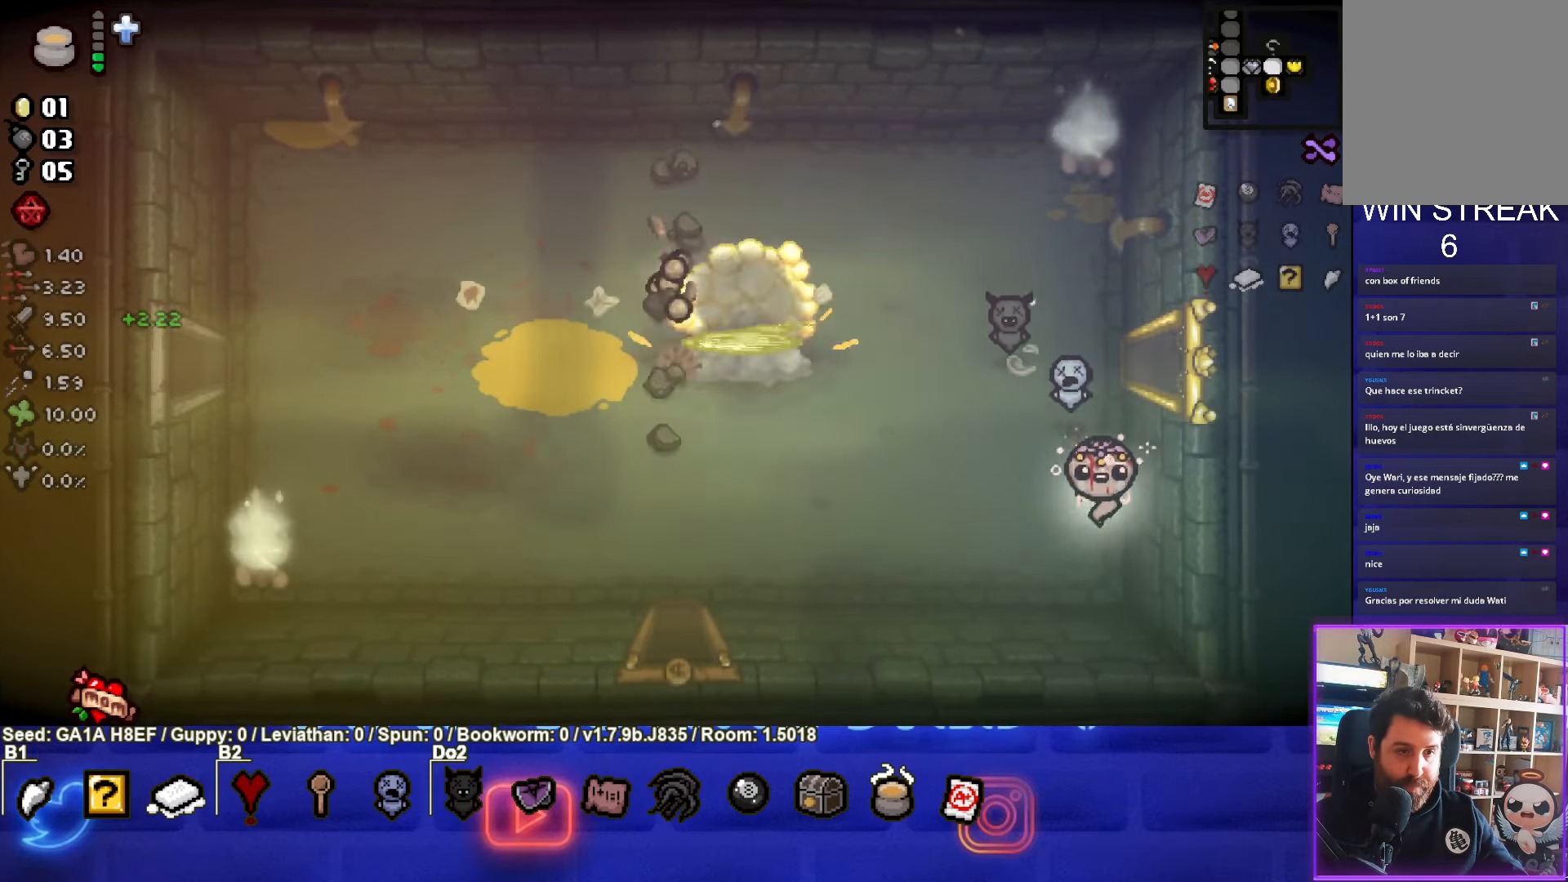
{"buttons": [], "left_stick": "up-left", "events": [[83, "left_stick", "right"], [400, "left_stick", "up-left"]]}
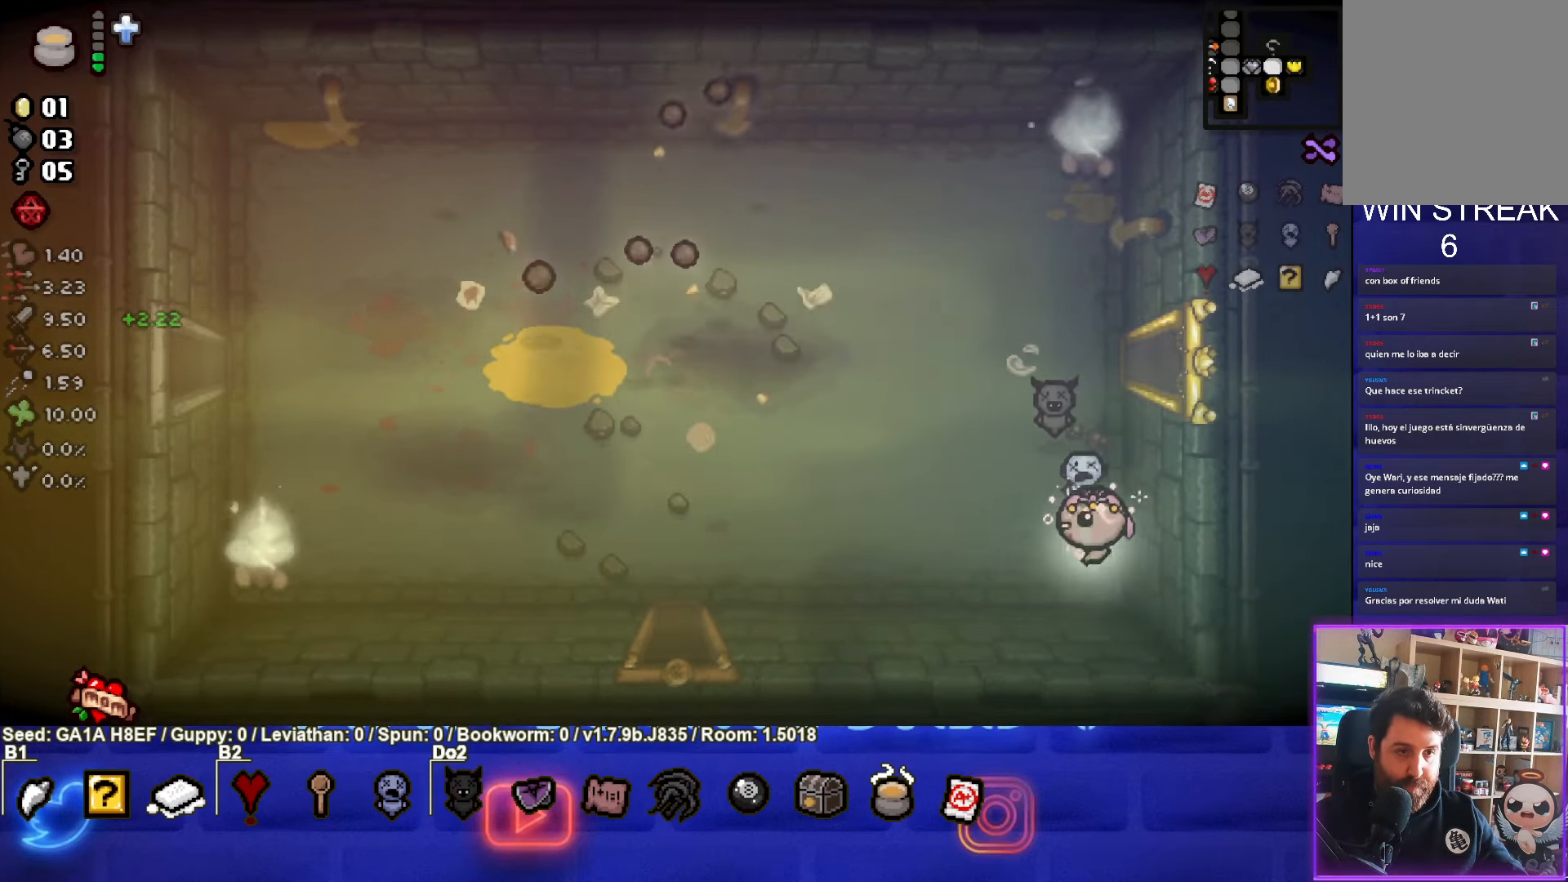
{"buttons": [], "left_stick": "down-left", "events": [[350, "left_stick", "left"], [500, "left_stick", "down-left"]]}
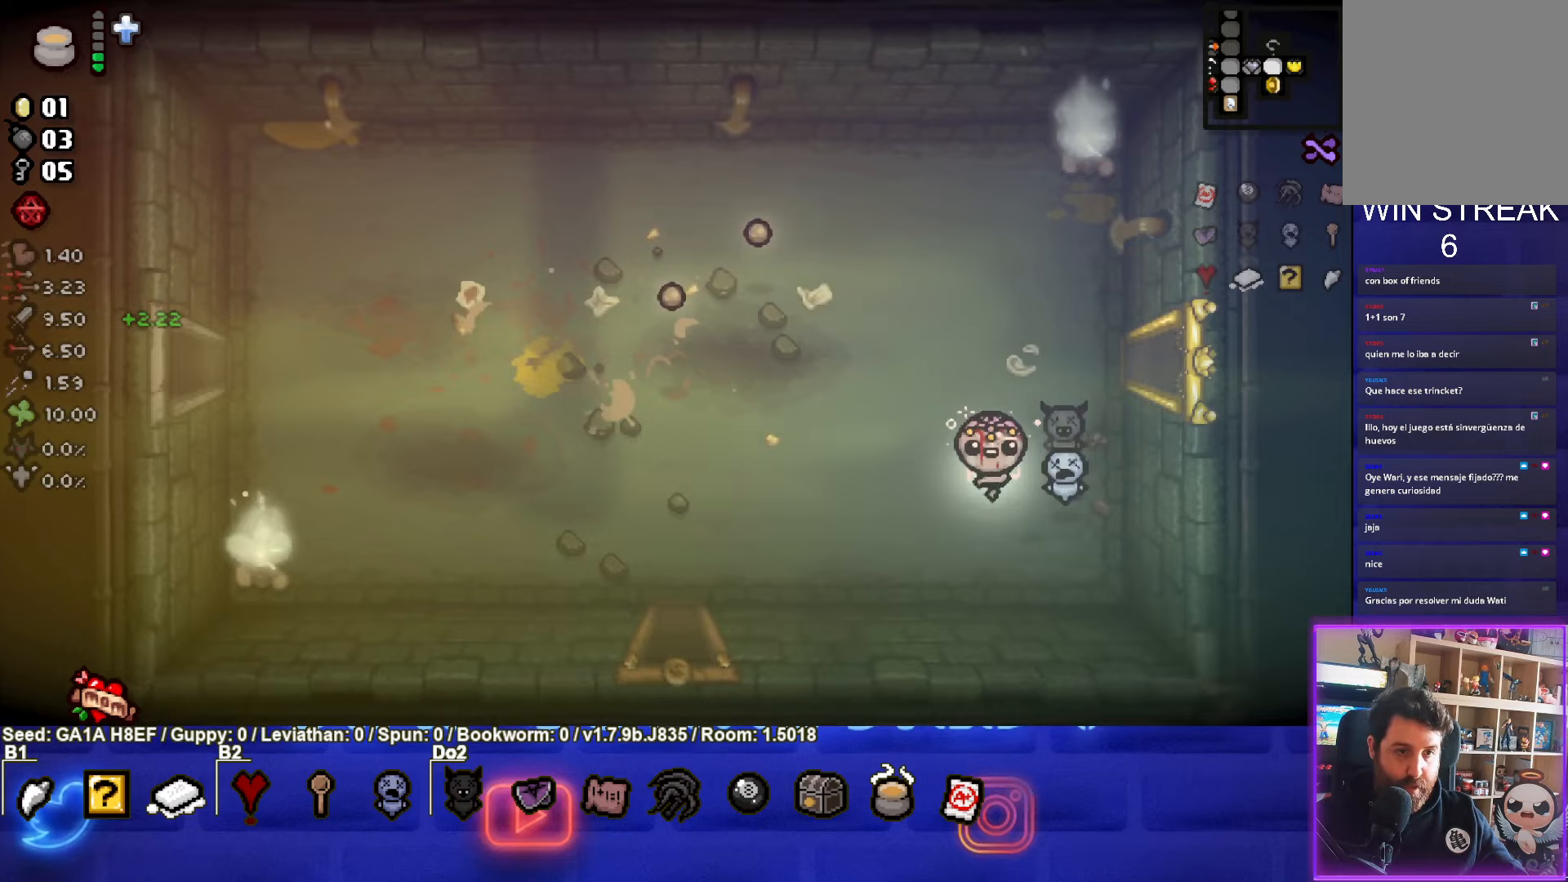
{"buttons": [], "left_stick": "up-left", "events": [[317, "left_stick", "up-left"]]}
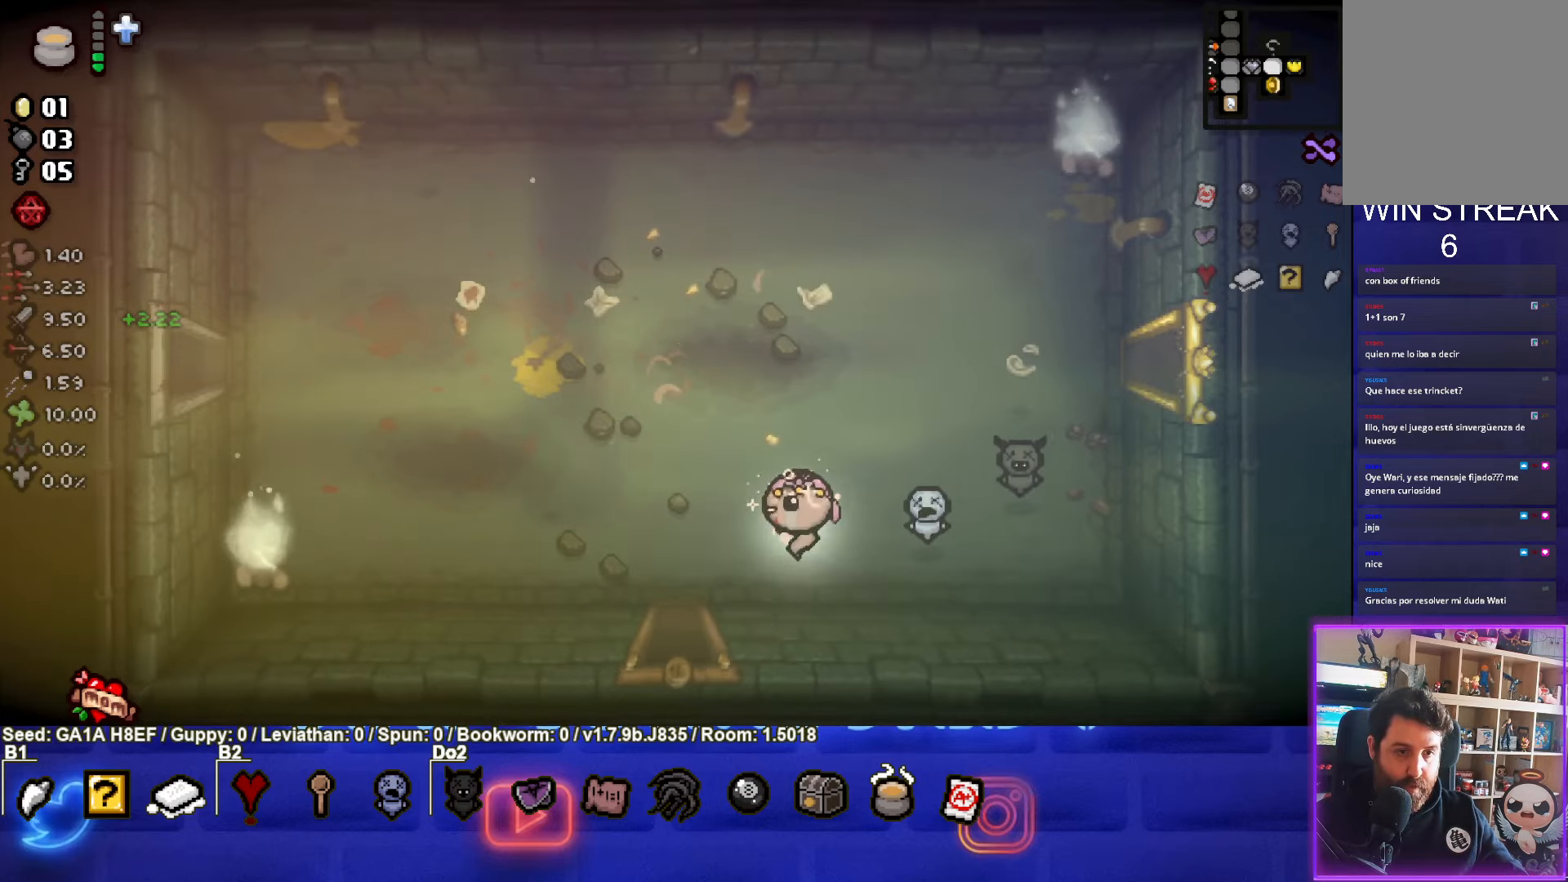
{"buttons": [], "left_stick": "up-left", "events": []}
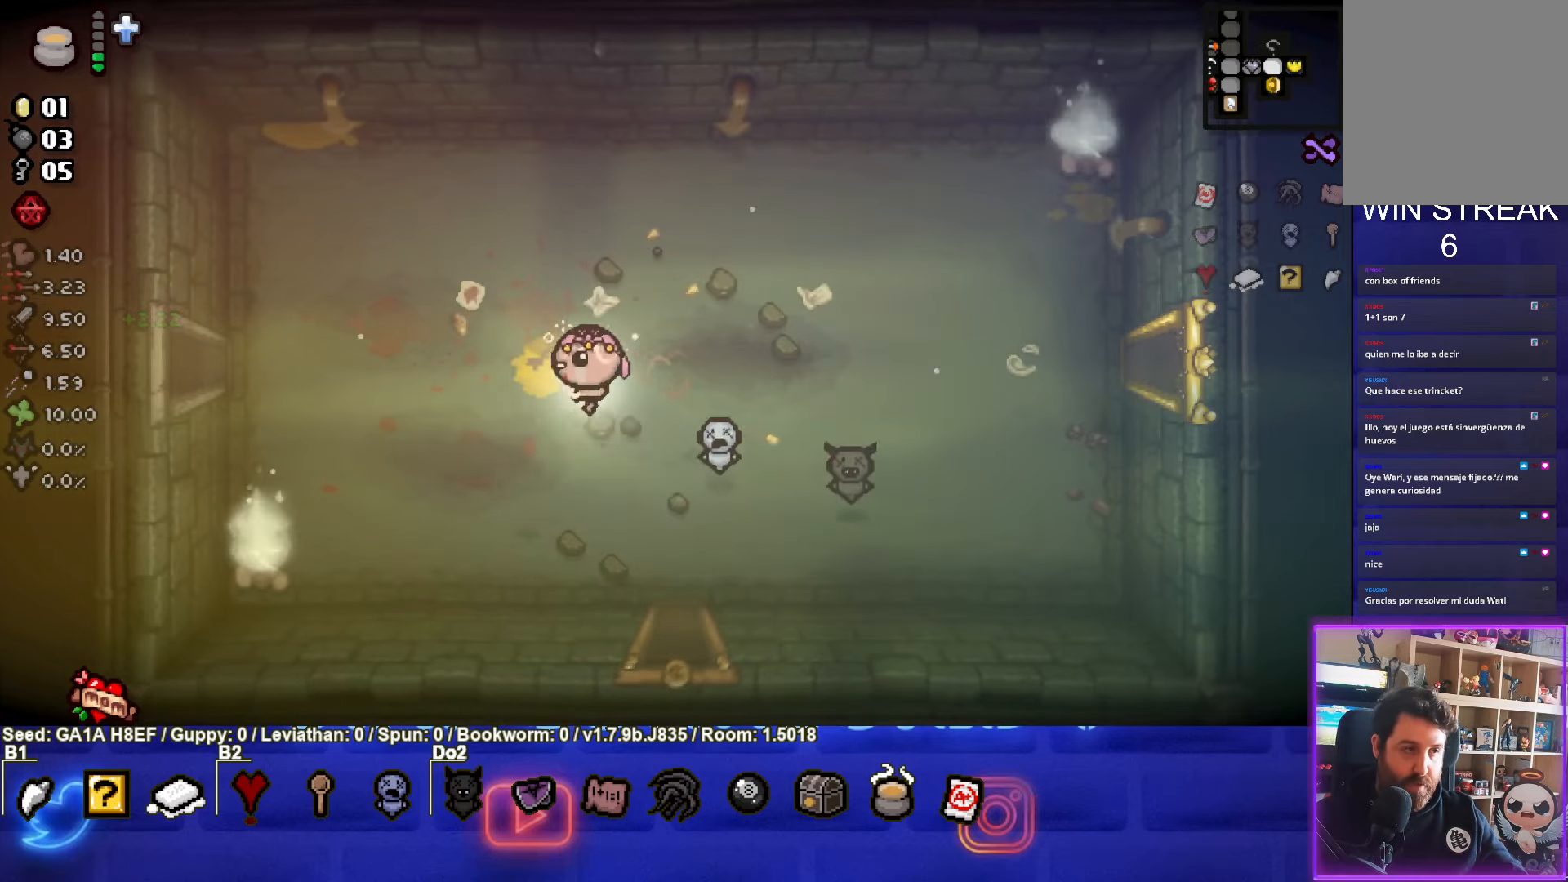
{"buttons": [], "left_stick": "left", "events": [[167, "left_stick", "left"]]}
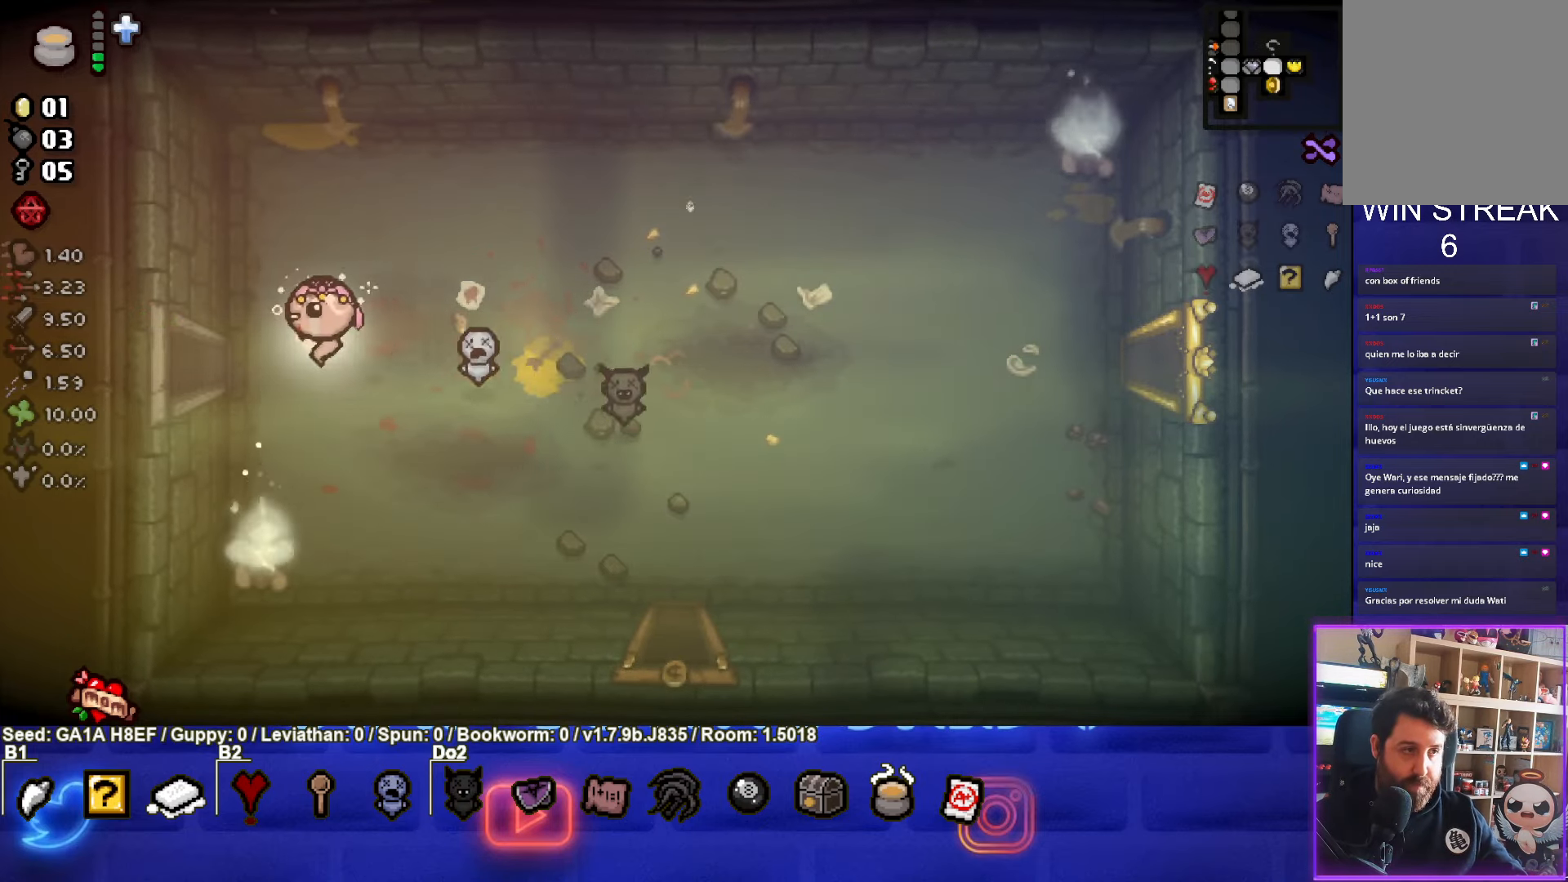
{"buttons": [], "left_stick": "left", "events": []}
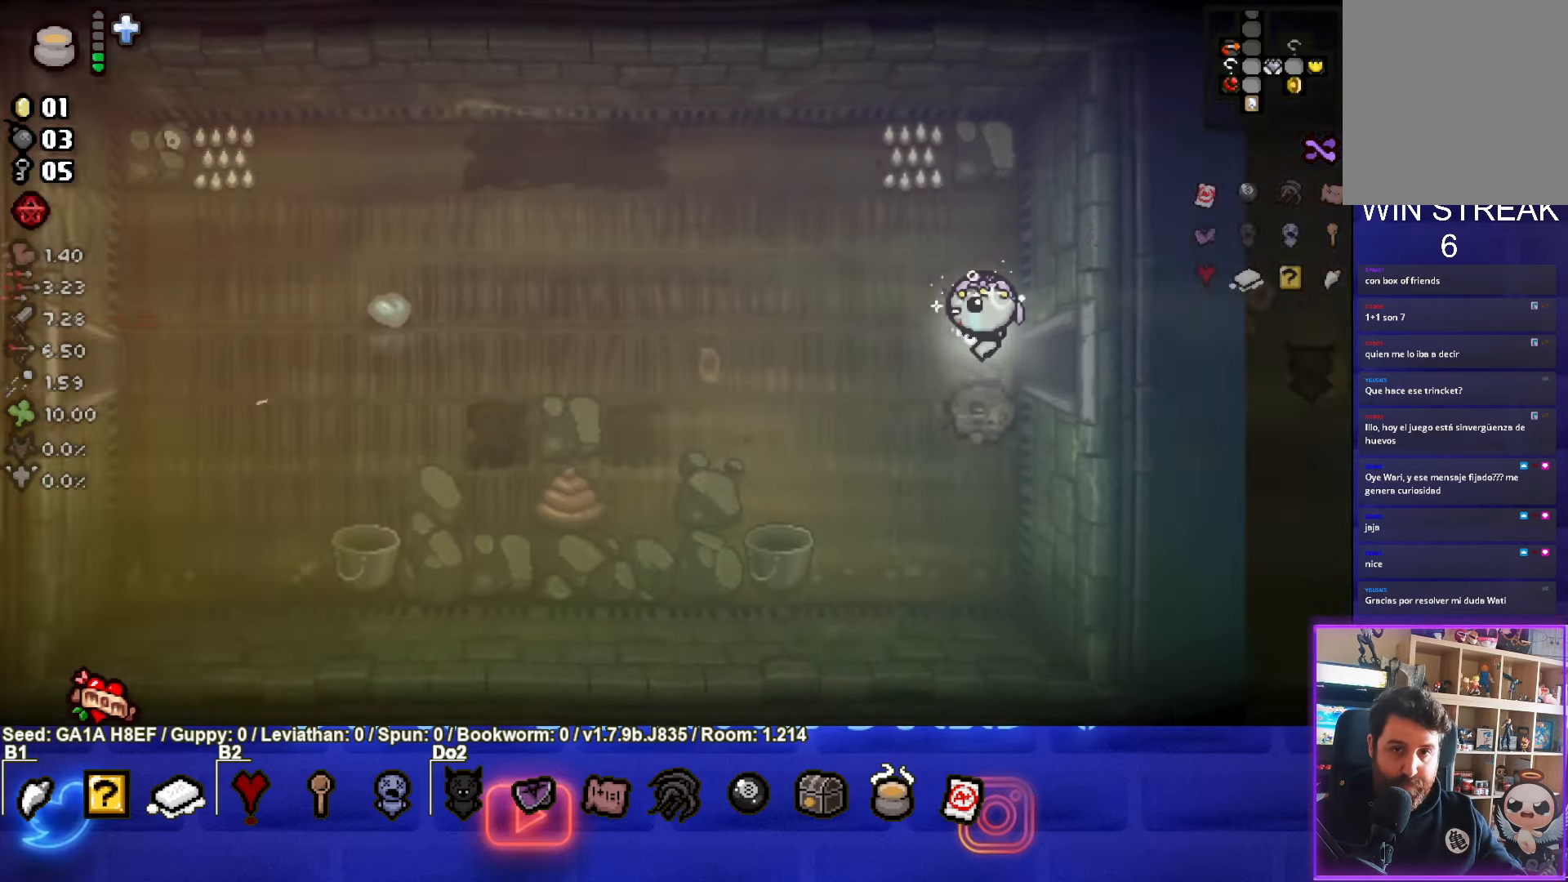
{"buttons": [], "left_stick": "left", "events": []}
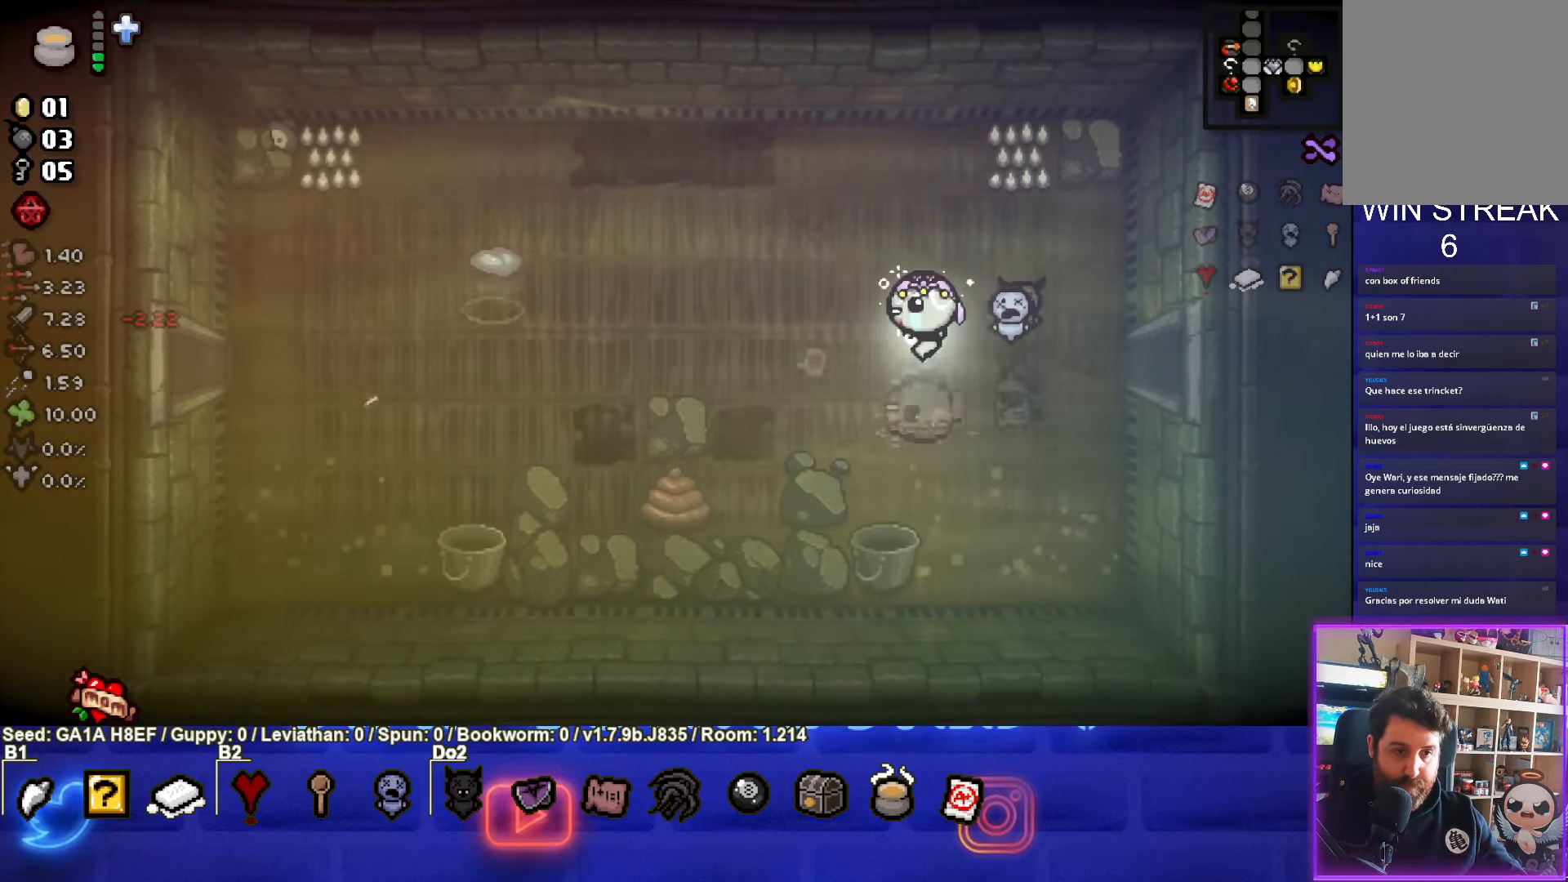
{"buttons": [], "left_stick": "left", "events": []}
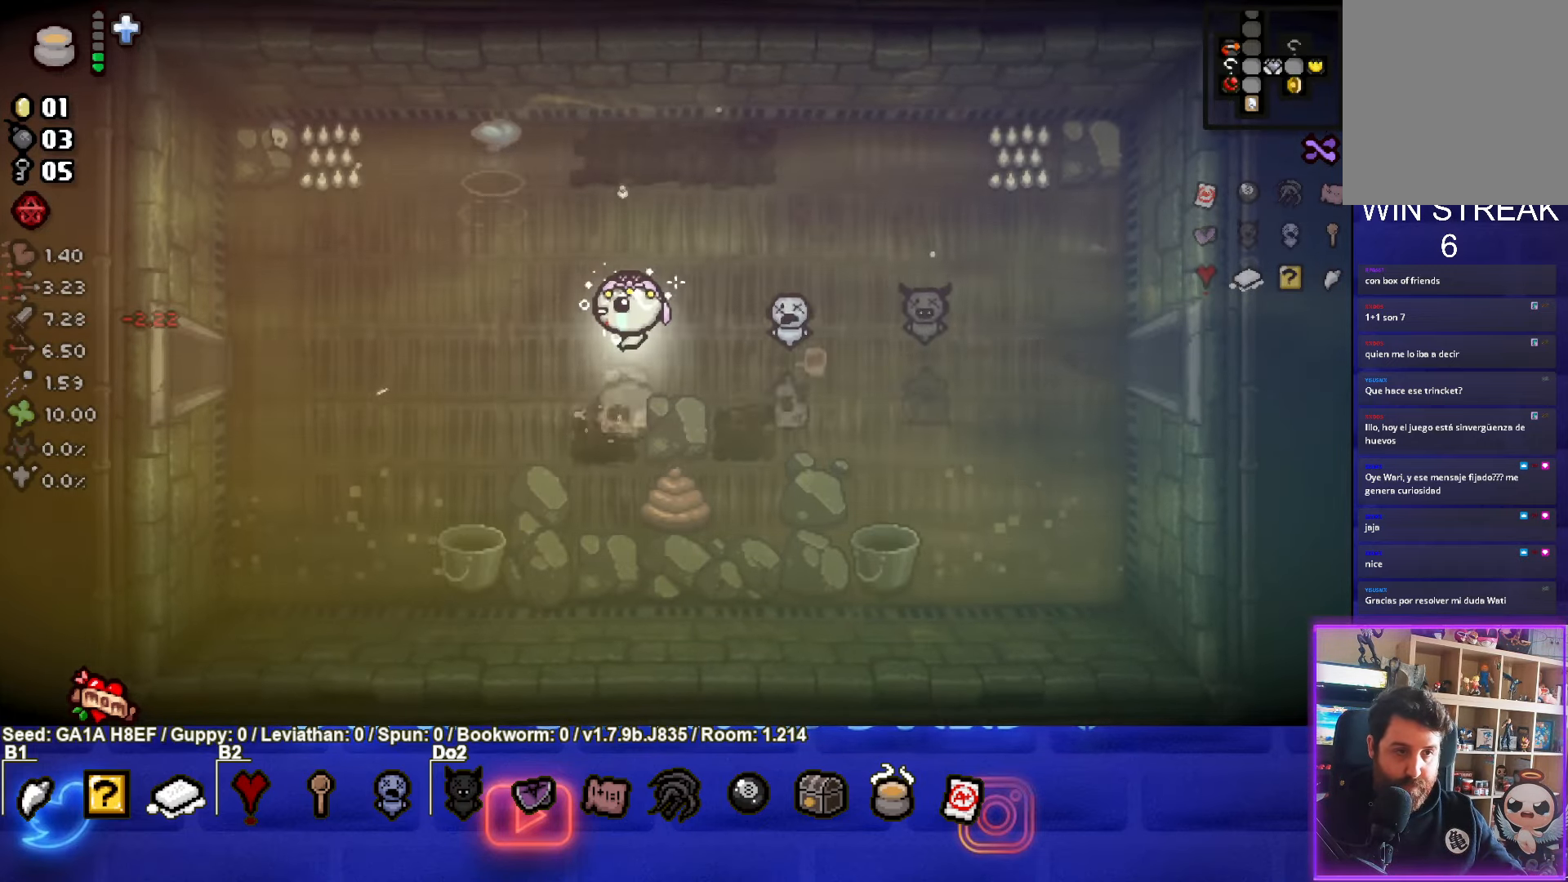
{"buttons": [], "left_stick": "left", "events": []}
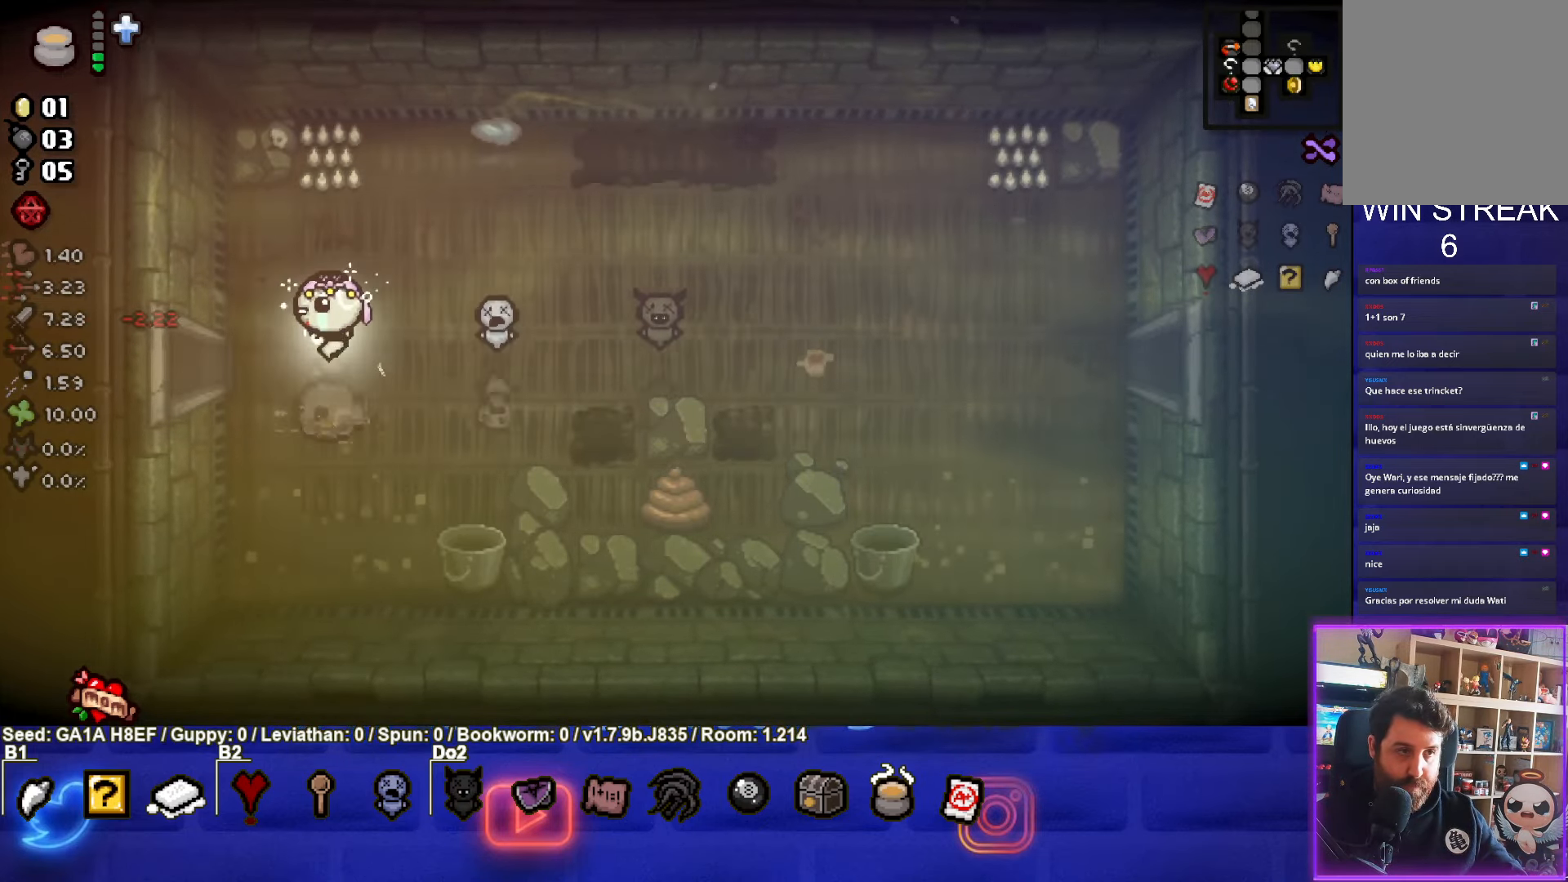
{"buttons": [], "left_stick": "left", "events": []}
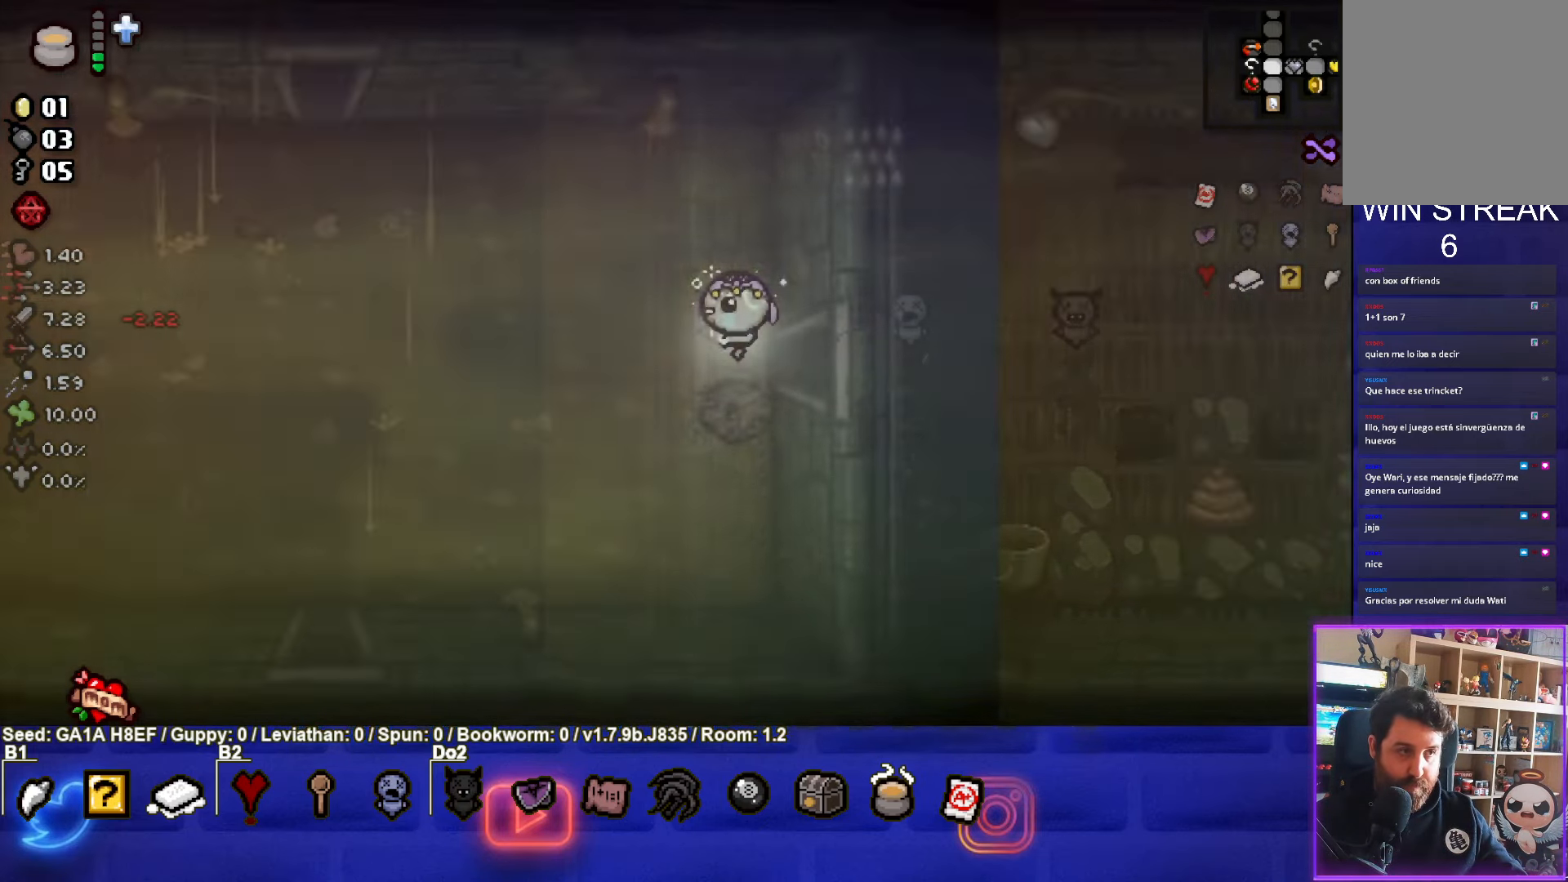
{"buttons": [], "left_stick": "left", "events": []}